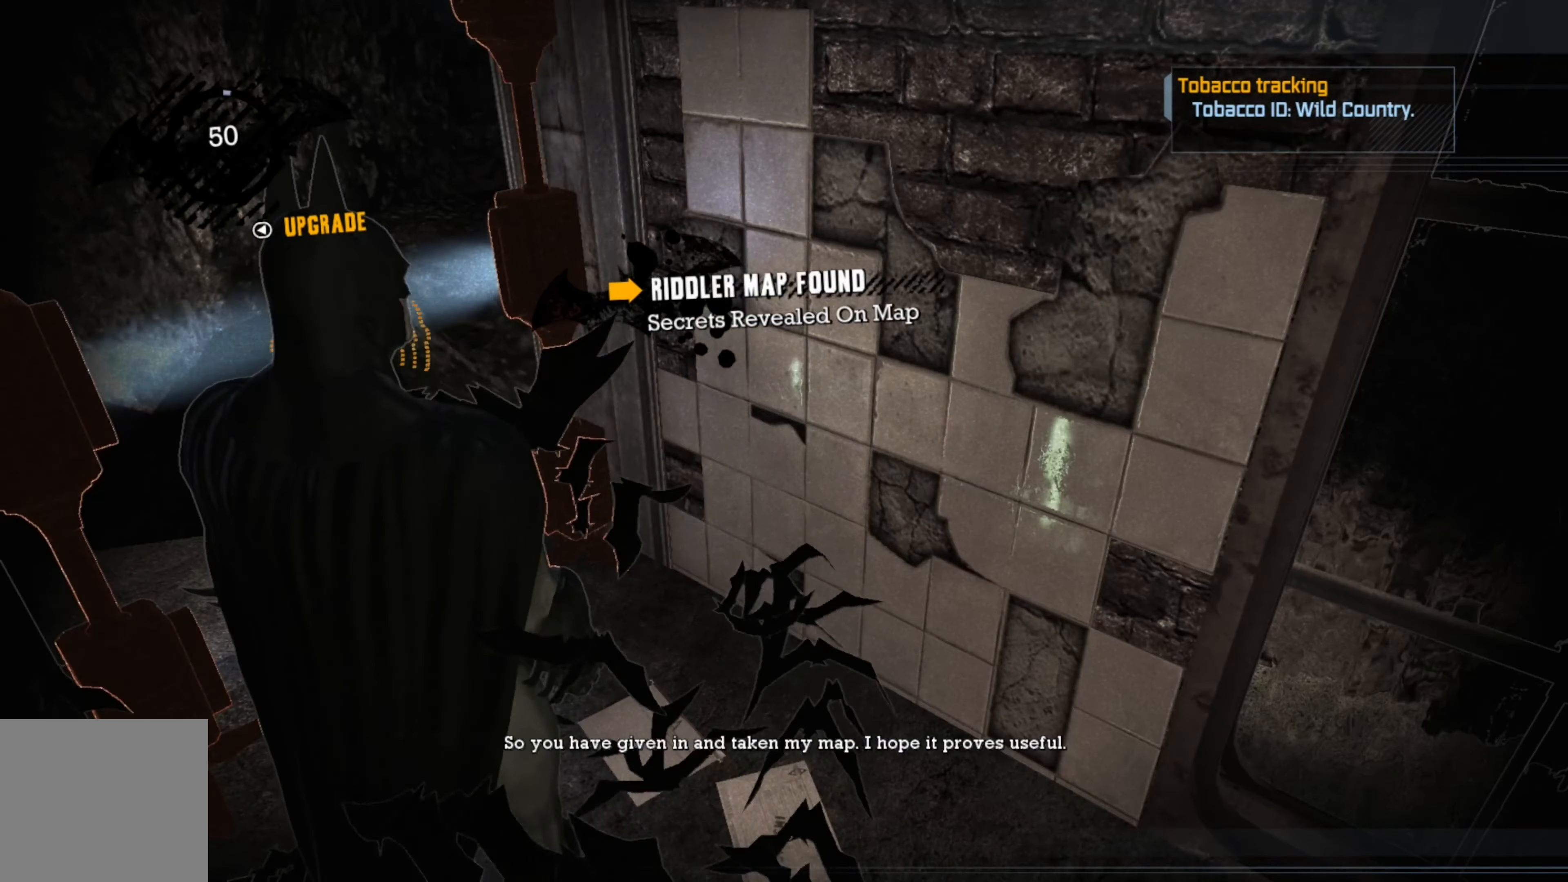
Gameplay with a controller (Xbox layout); each line is a JSON object with the inputs held at the frame after it. "events" lists button and stick changes between this image and that frame as [ms after this image, input, new state], when the widget could be followed in between.
{"buttons": [], "left_stick": "center", "right_stick": "up", "events": [[140, "right_stick", "left"], [380, "right_stick", "up-left"], [500, "right_stick", "up"]]}
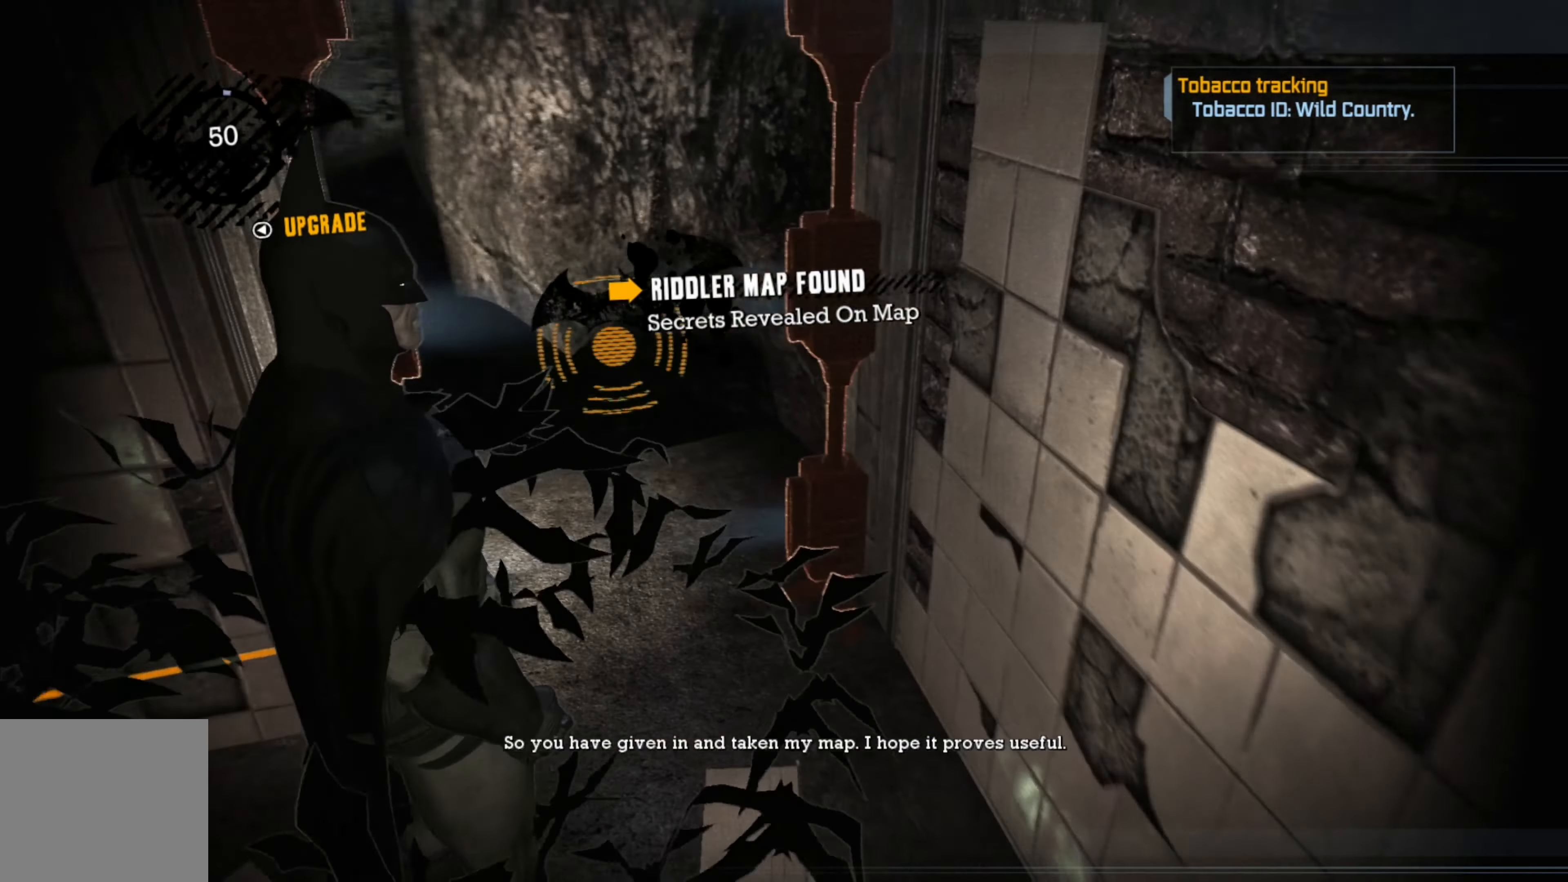
{"buttons": [], "left_stick": "center", "right_stick": "right", "events": [[280, "right_stick", "center"], [340, "right_stick", "right"]]}
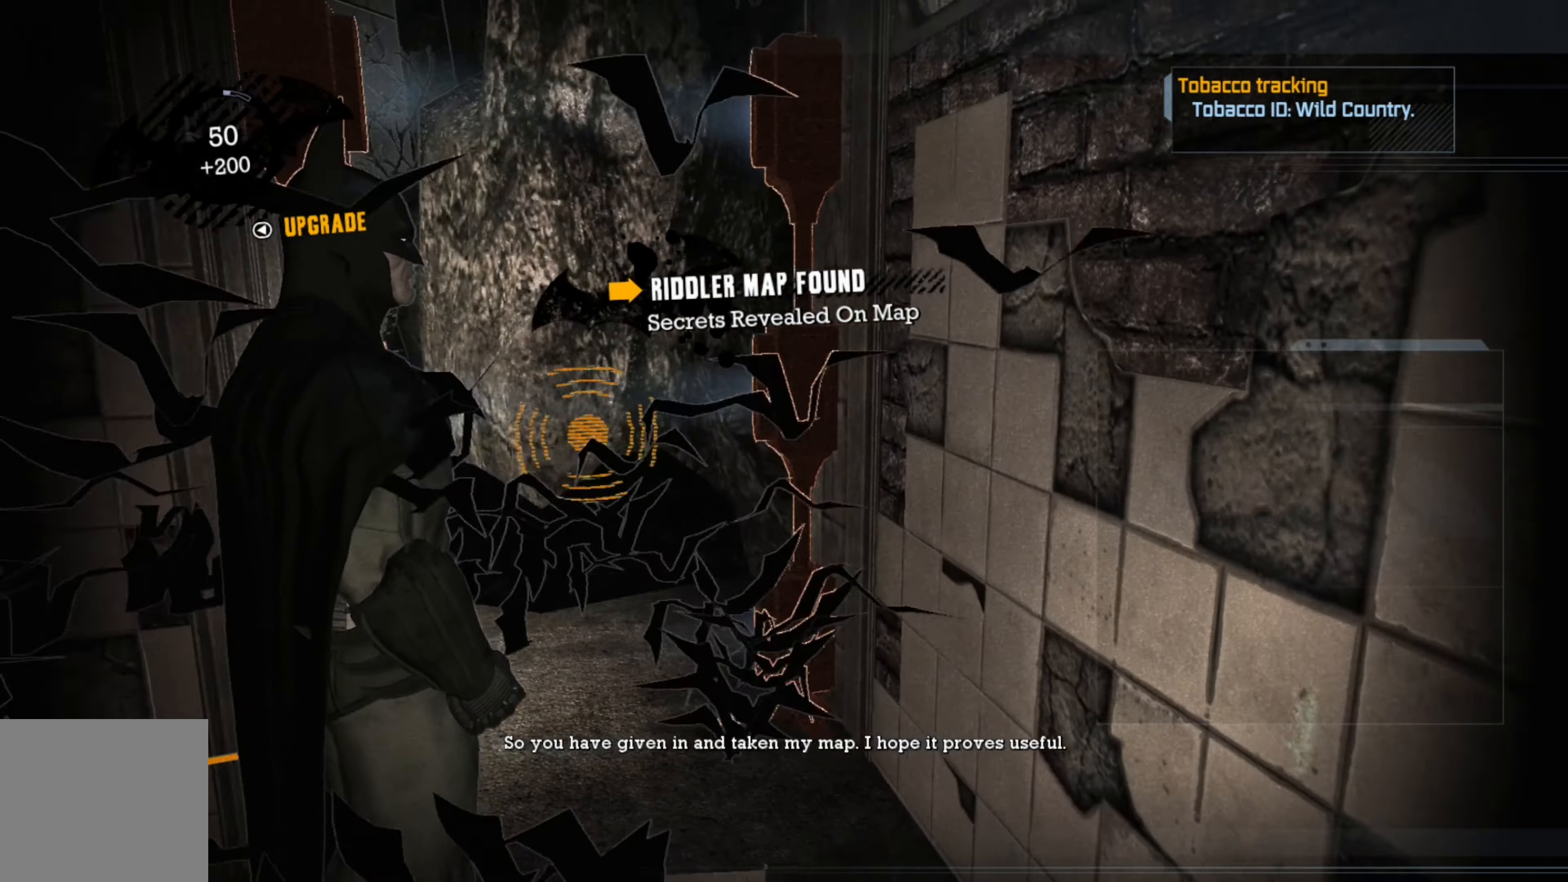
{"buttons": [], "left_stick": "center", "right_stick": "right", "events": []}
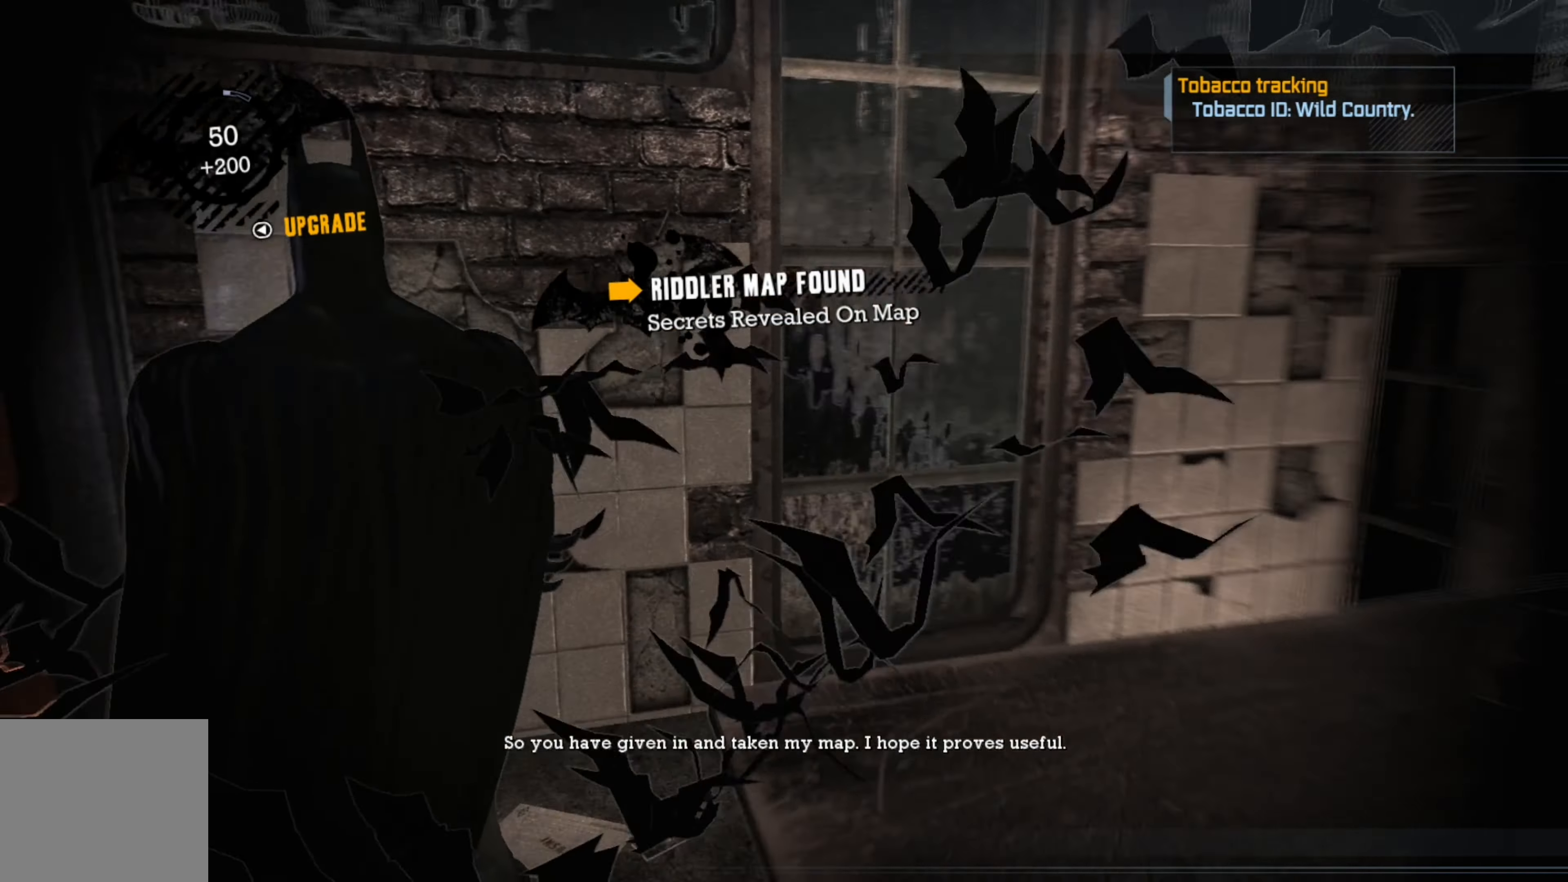
{"buttons": [], "left_stick": "up", "right_stick": "center", "events": [[140, "left_stick", "up"], [200, "right_stick", "up-right"], [300, "right_stick", "center"]]}
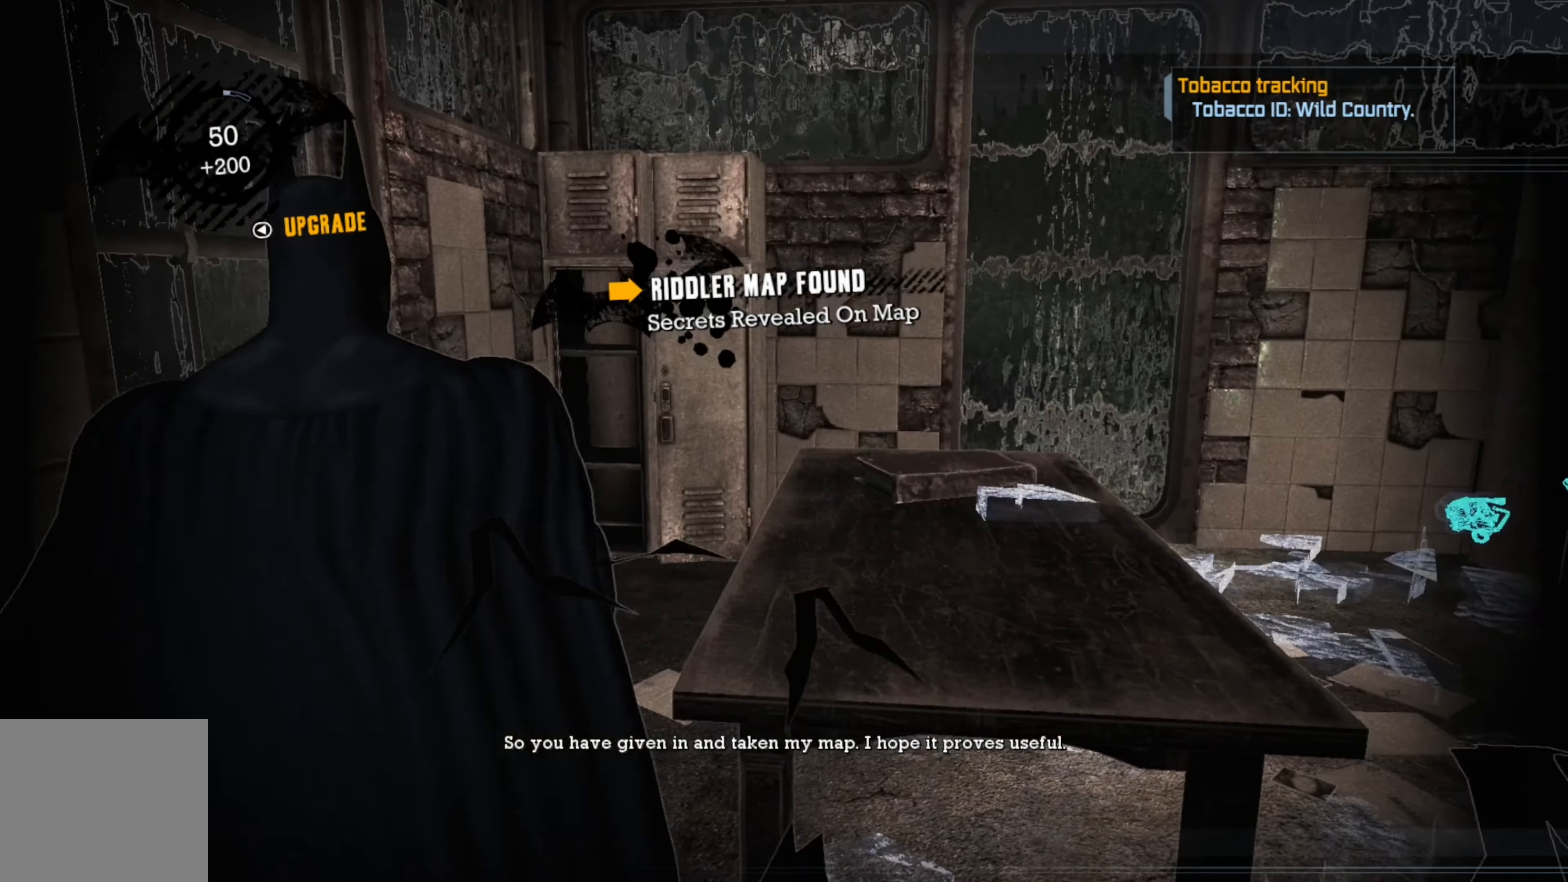
{"buttons": [], "left_stick": "up", "right_stick": "center", "events": [[60, "right_stick", "right"], [460, "right_stick", "center"]]}
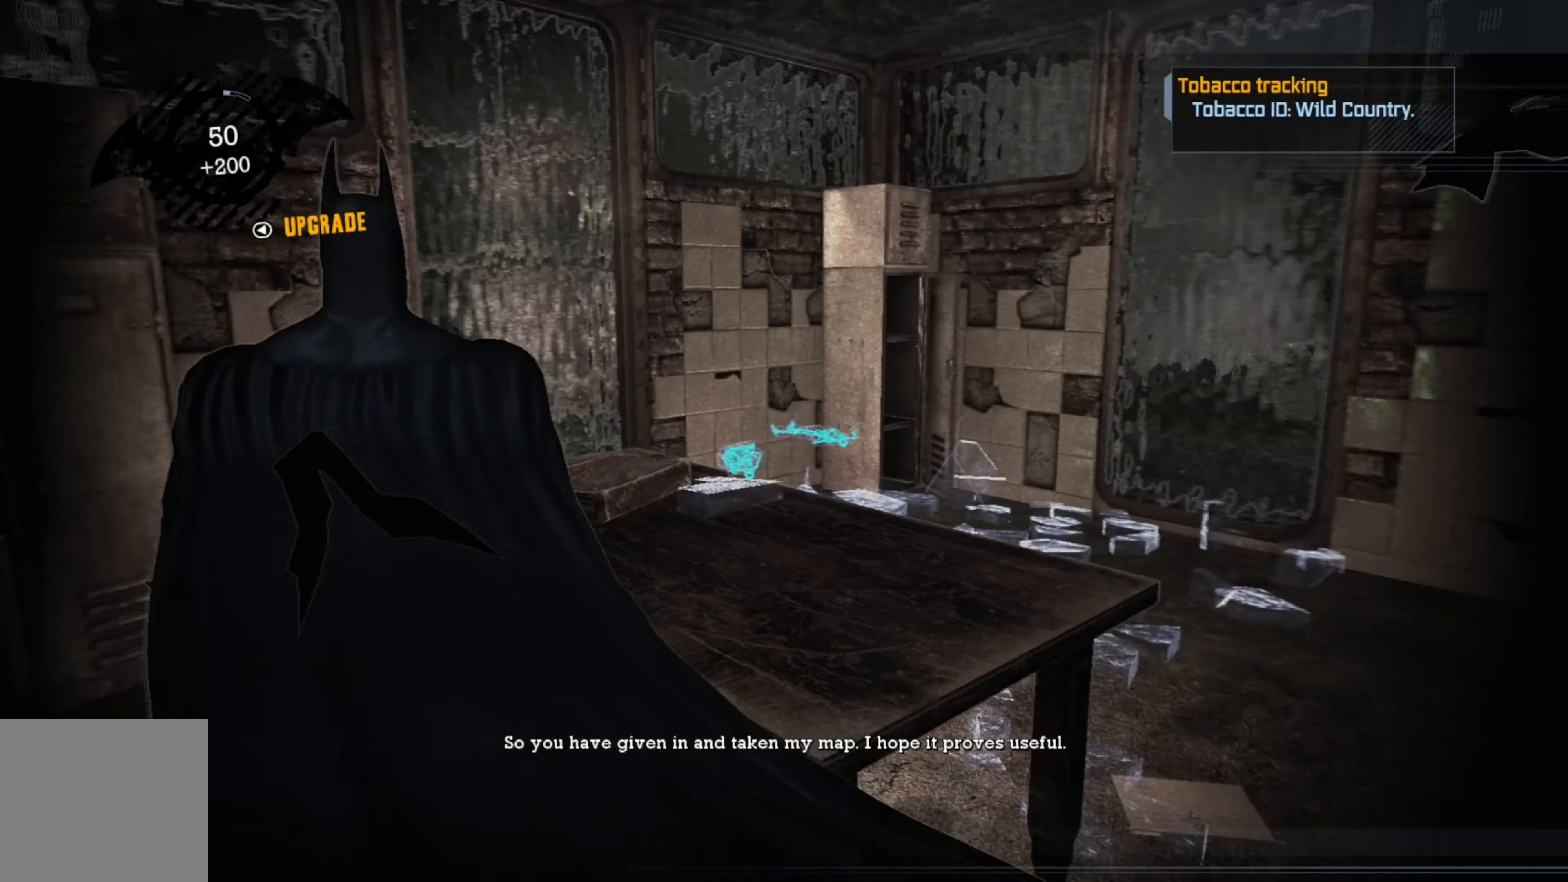
{"buttons": [], "left_stick": "center", "right_stick": "up", "events": [[20, "left_stick", "center"], [500, "right_stick", "up"]]}
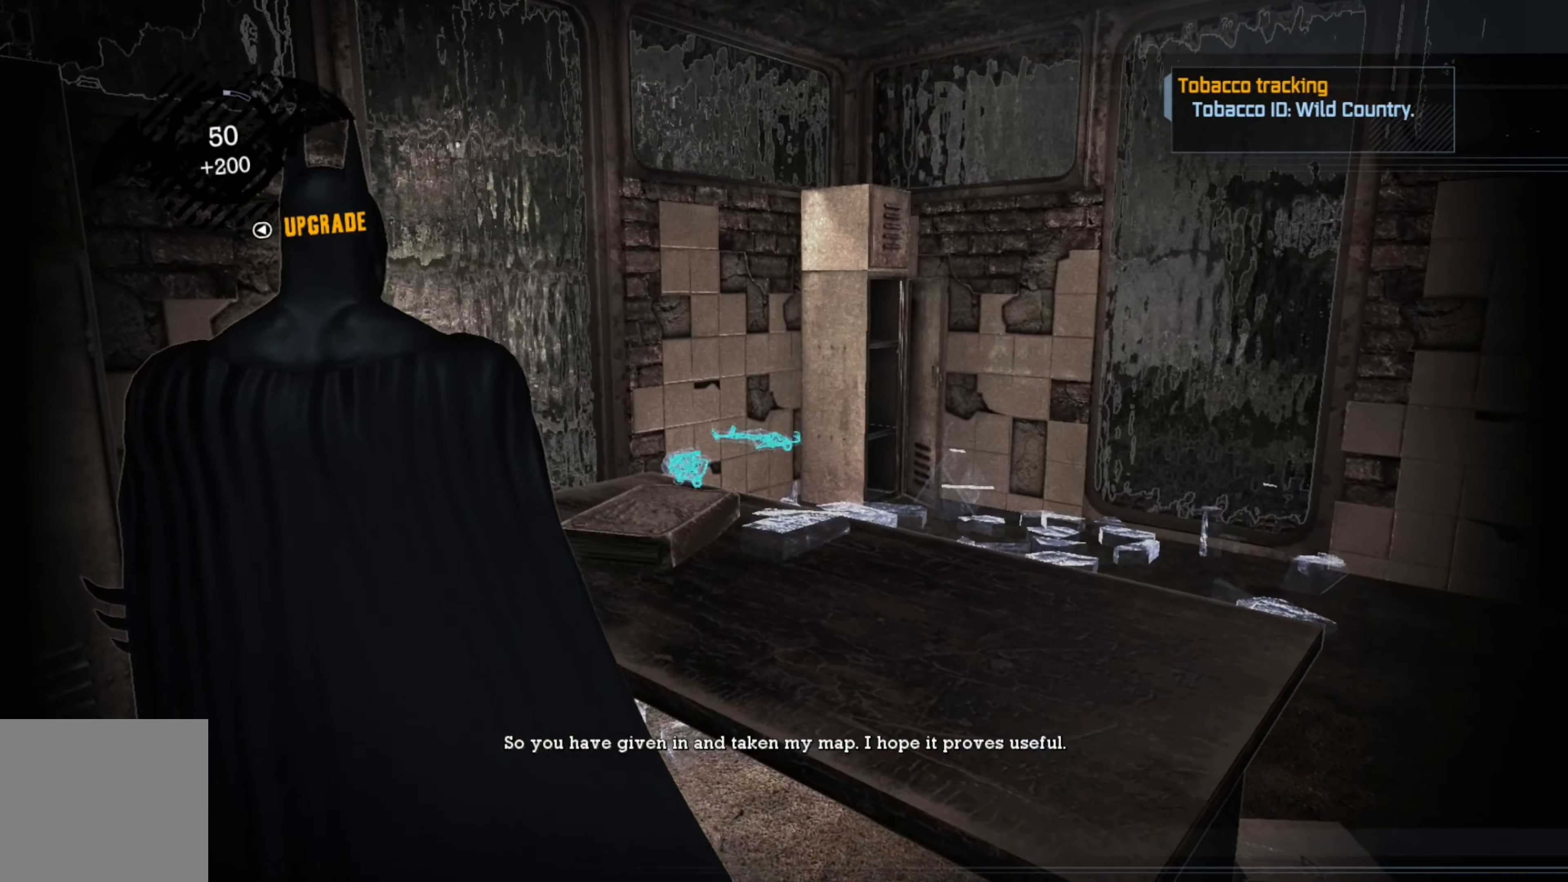
{"buttons": [], "left_stick": "center", "right_stick": "up-right", "events": [[460, "right_stick", "up-right"]]}
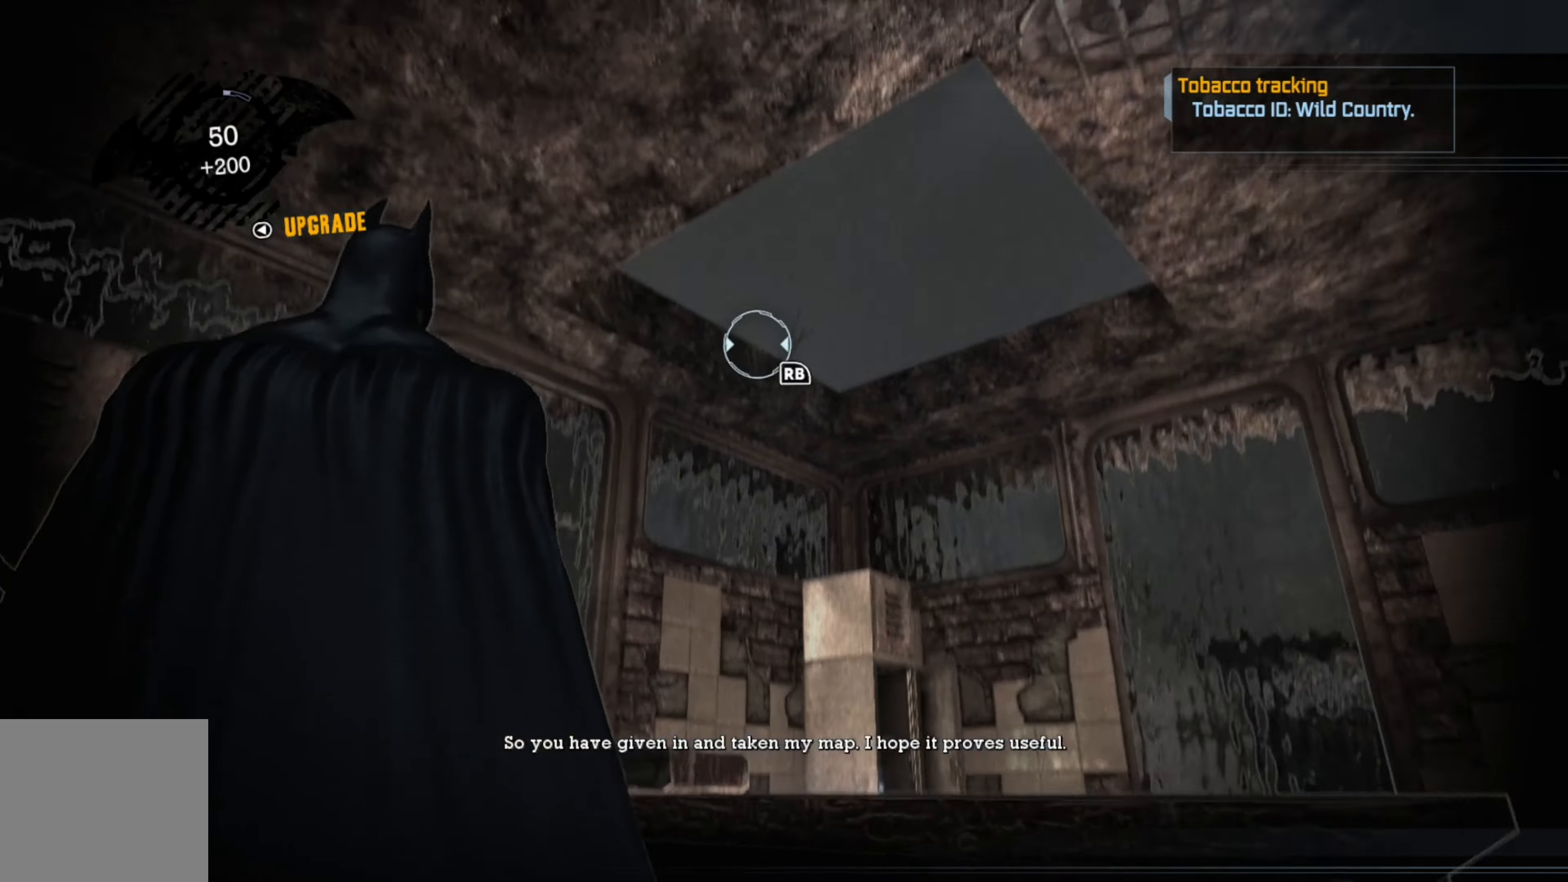
{"buttons": [], "left_stick": "center", "right_stick": "center", "events": [[60, "right_stick", "right"], [220, "right_stick", "center"]]}
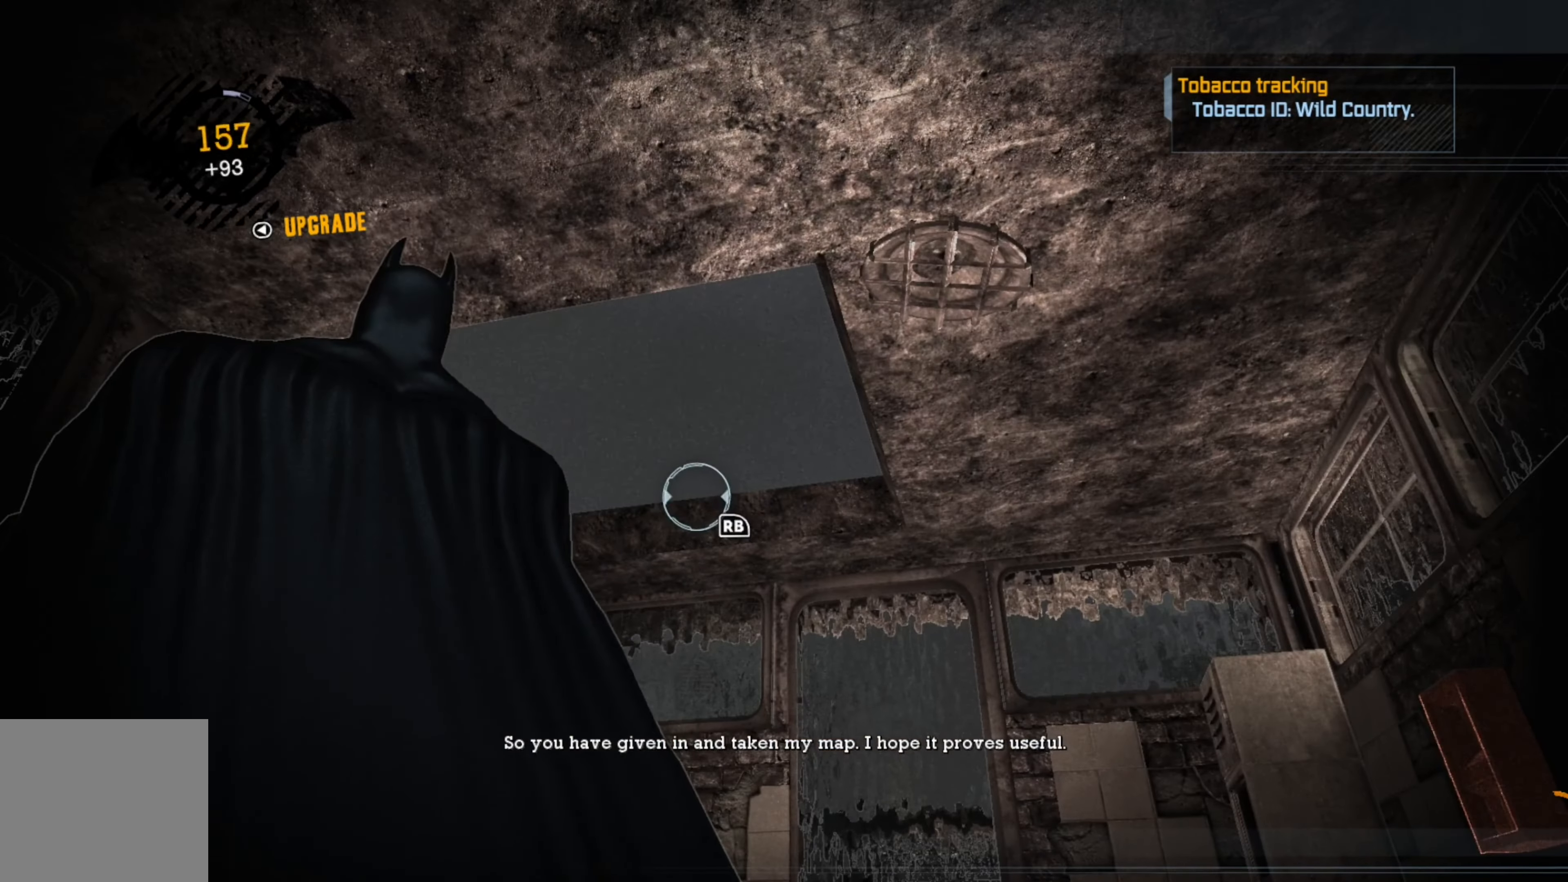
{"buttons": [], "left_stick": "right", "right_stick": "down-right", "events": [[420, "left_stick", "right"], [480, "right_stick", "down-right"]]}
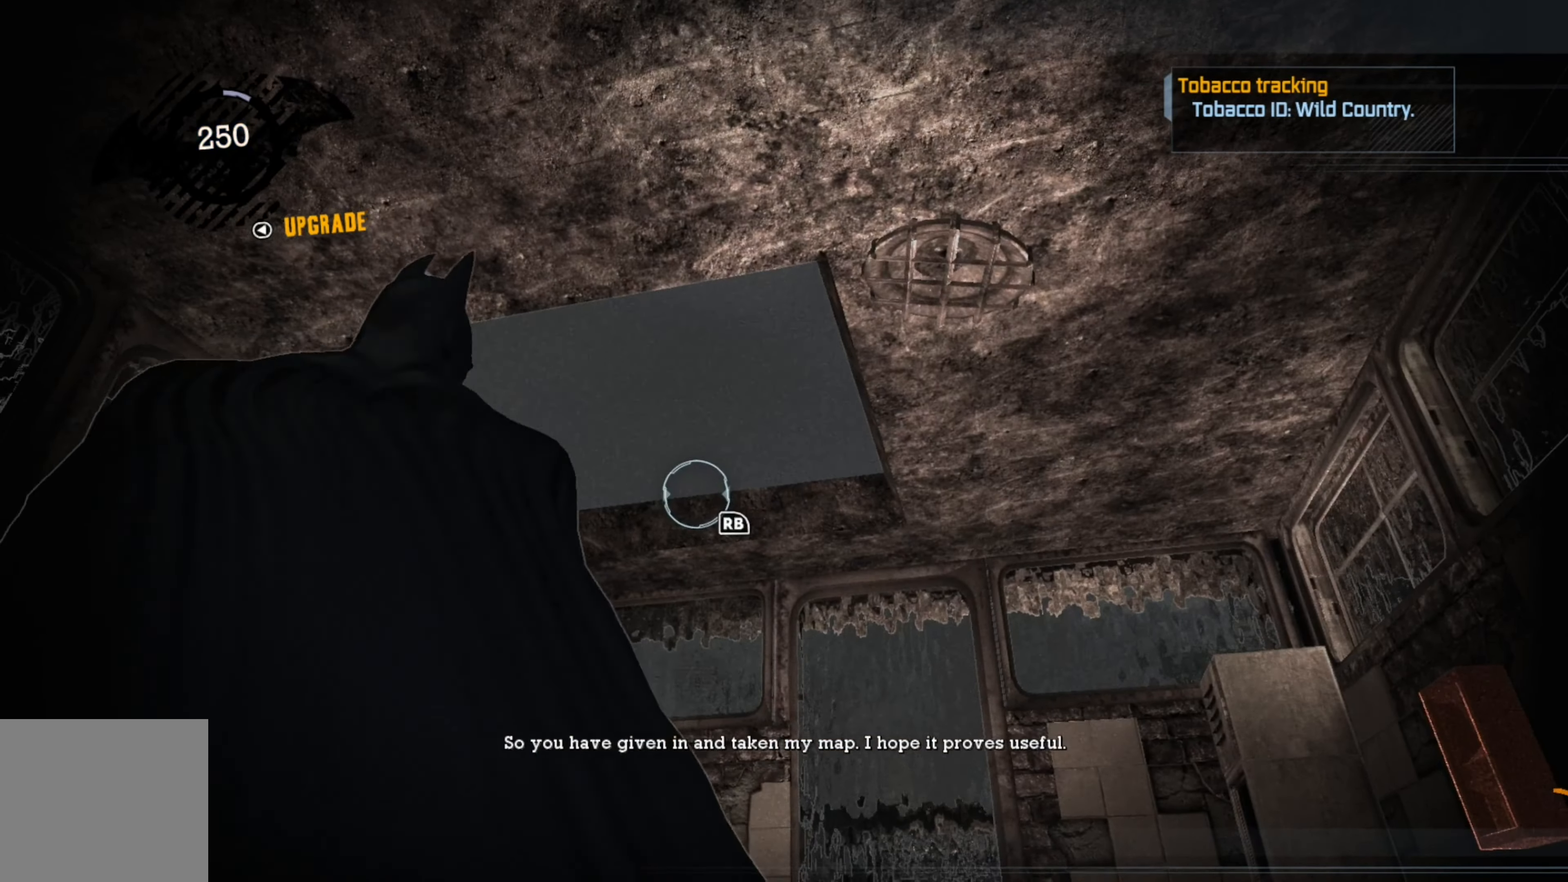
{"buttons": [], "left_stick": "up", "right_stick": "center", "events": [[440, "left_stick", "up"], [500, "right_stick", "center"]]}
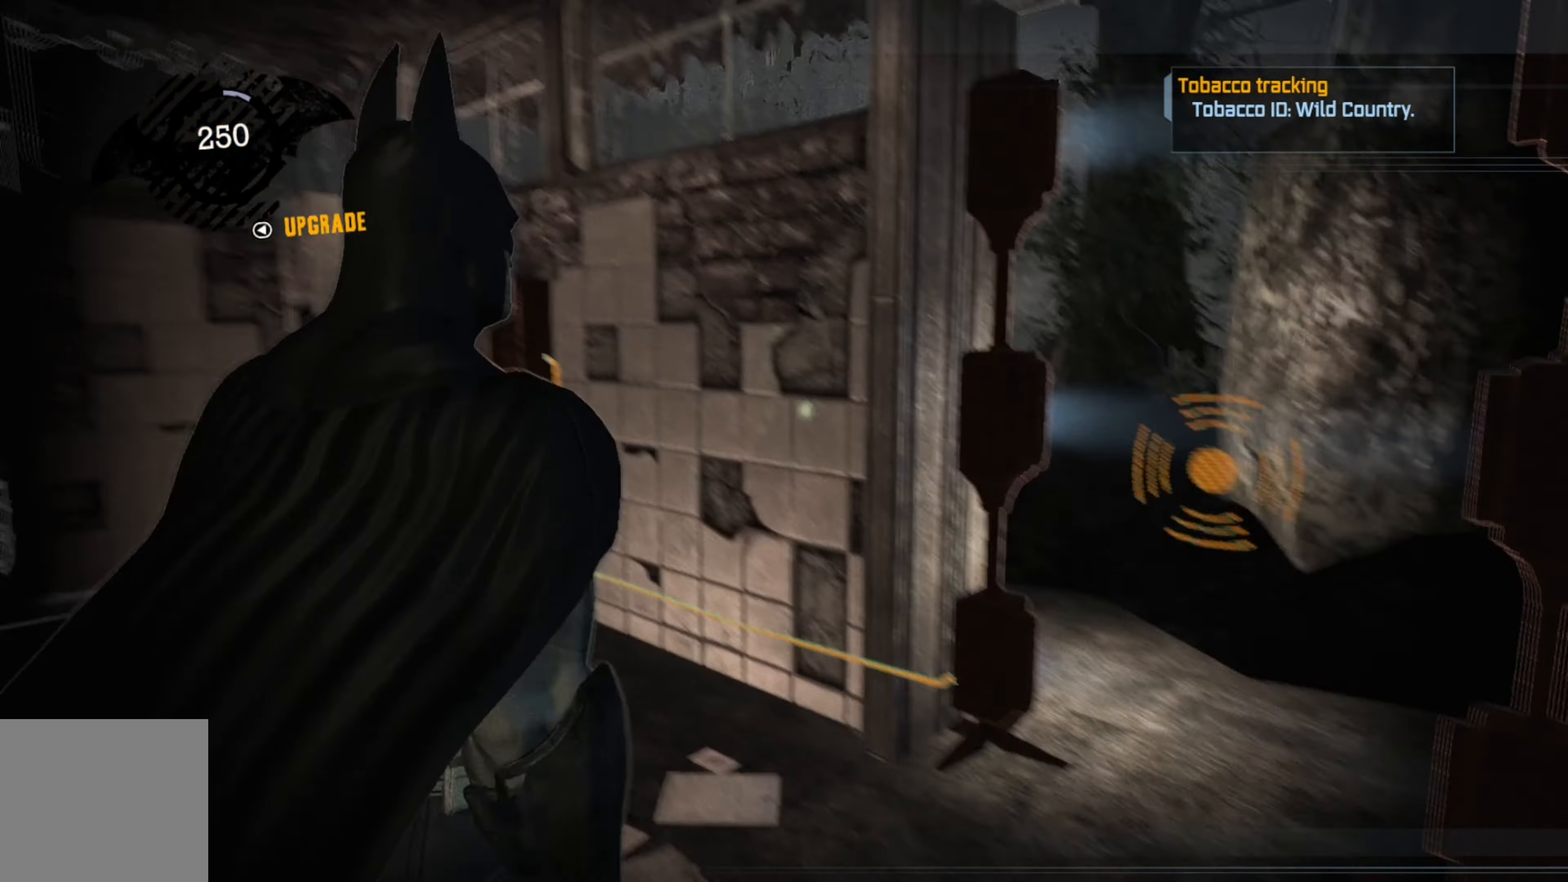
{"buttons": [], "left_stick": "up", "right_stick": "center", "events": [[320, "left_stick", "center"], [460, "left_stick", "up"]]}
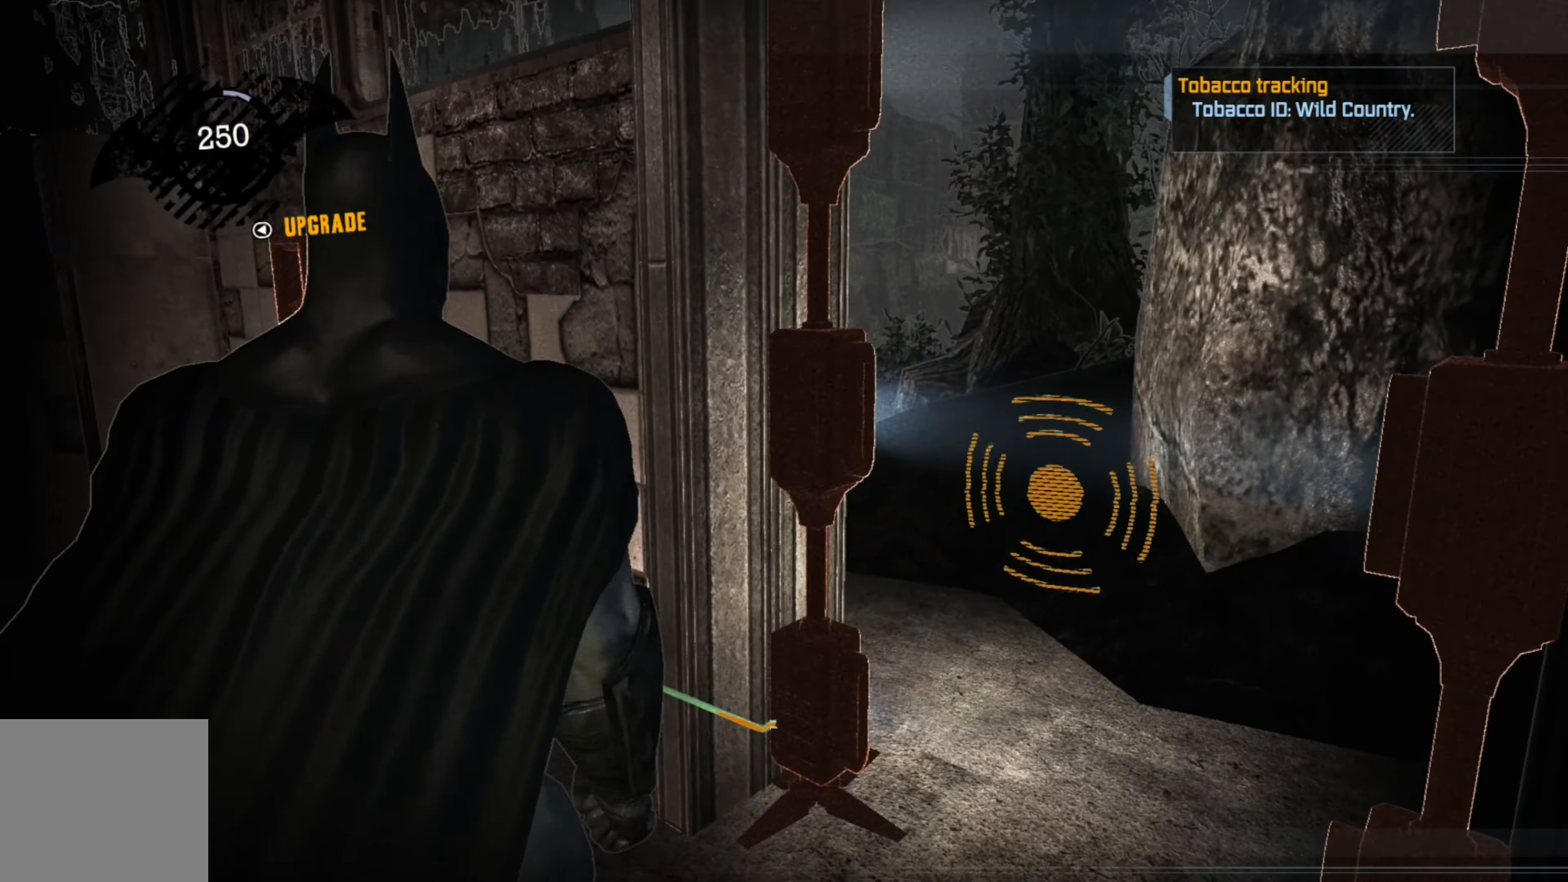
{"buttons": [], "left_stick": "up-left", "right_stick": "left", "events": [[60, "right_stick", "left"], [220, "left_stick", "up-left"]]}
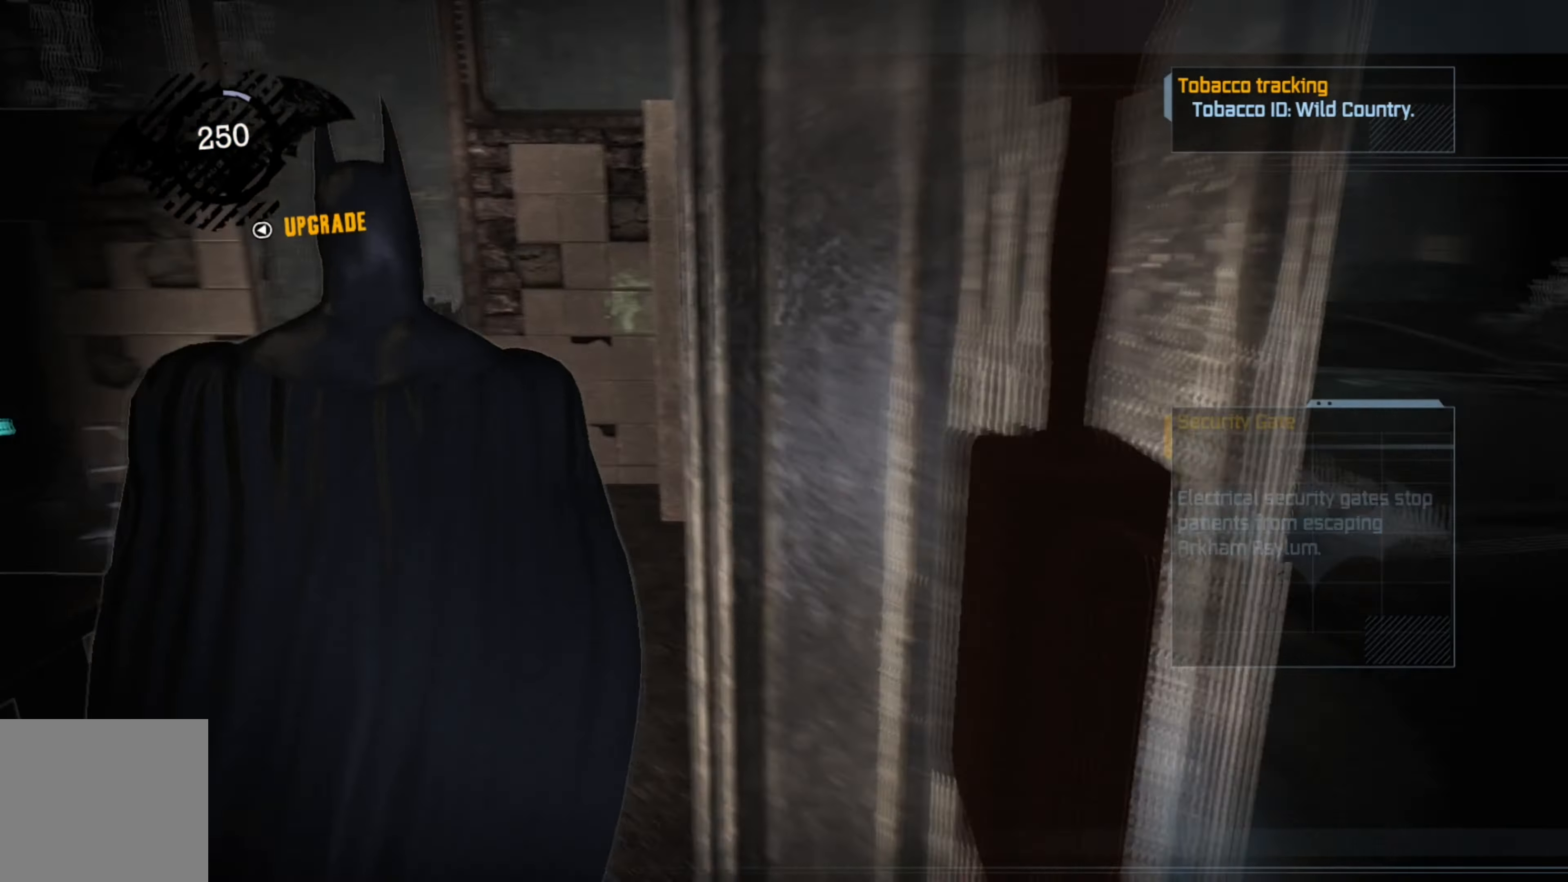
{"buttons": [], "left_stick": "up-left", "right_stick": "right", "events": [[80, "right_stick", "center"], [260, "right_stick", "right"]]}
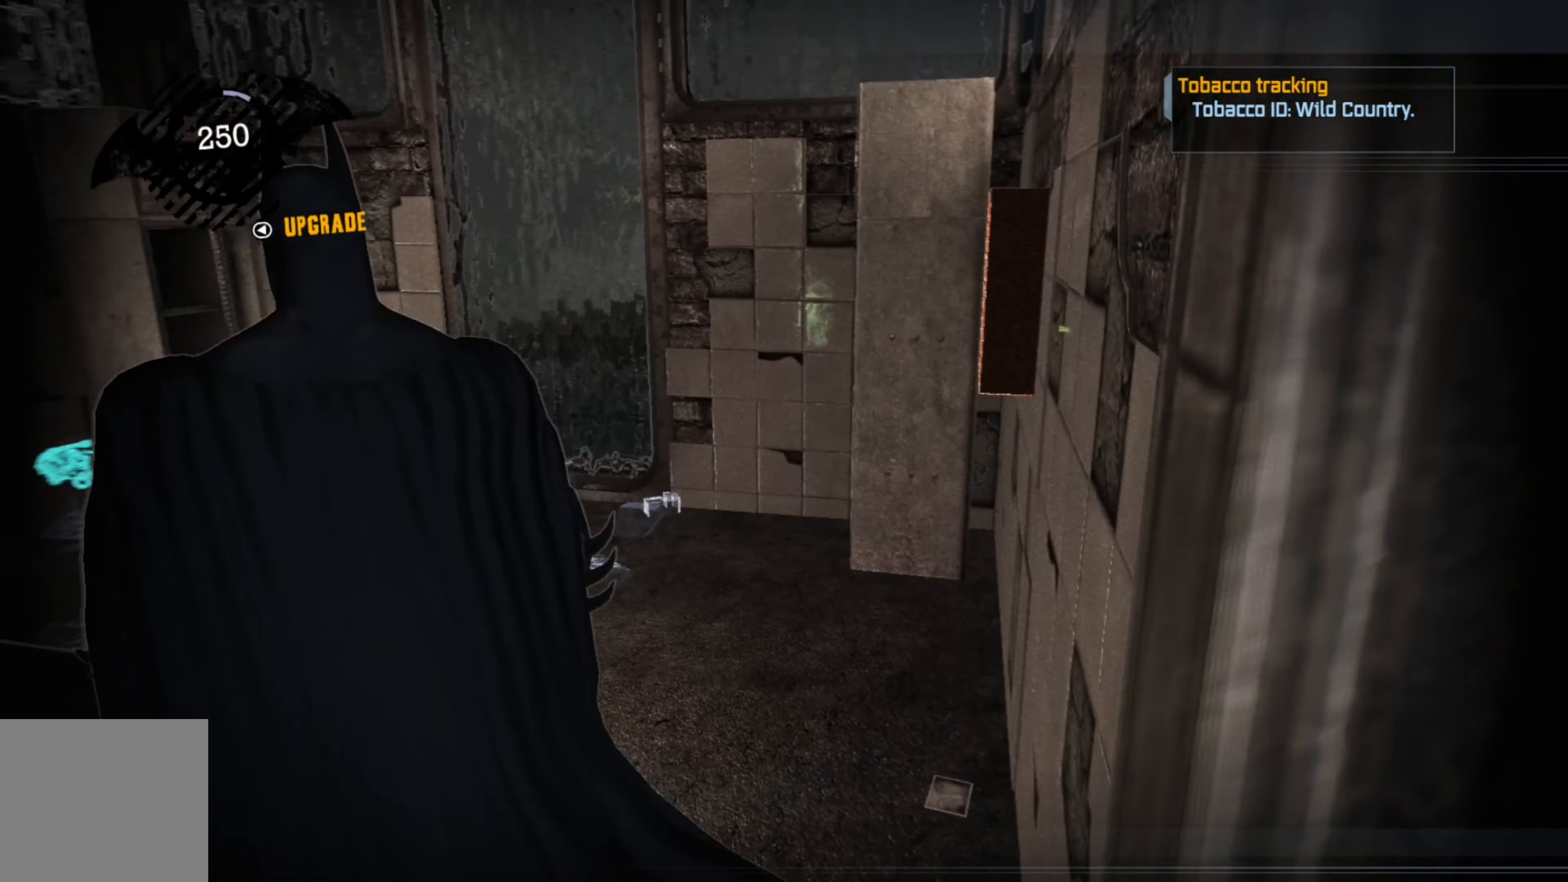
{"buttons": [], "left_stick": "left", "right_stick": "center", "events": [[60, "left_stick", "up"], [140, "right_stick", "center"], [500, "left_stick", "left"]]}
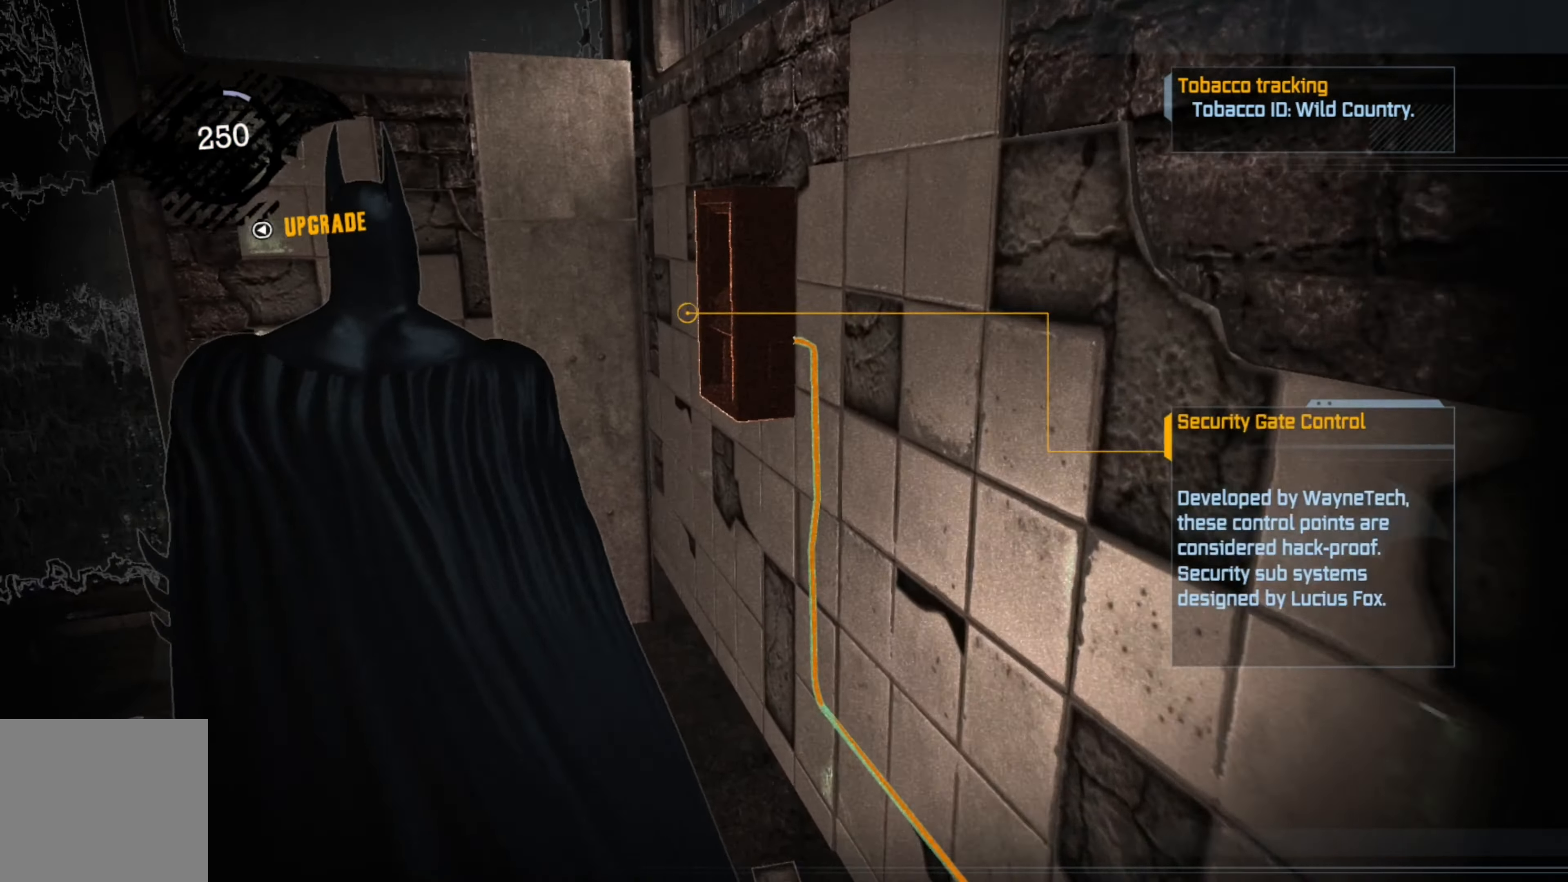
{"buttons": [], "left_stick": "left", "right_stick": "left", "events": [[140, "right_stick", "left"]]}
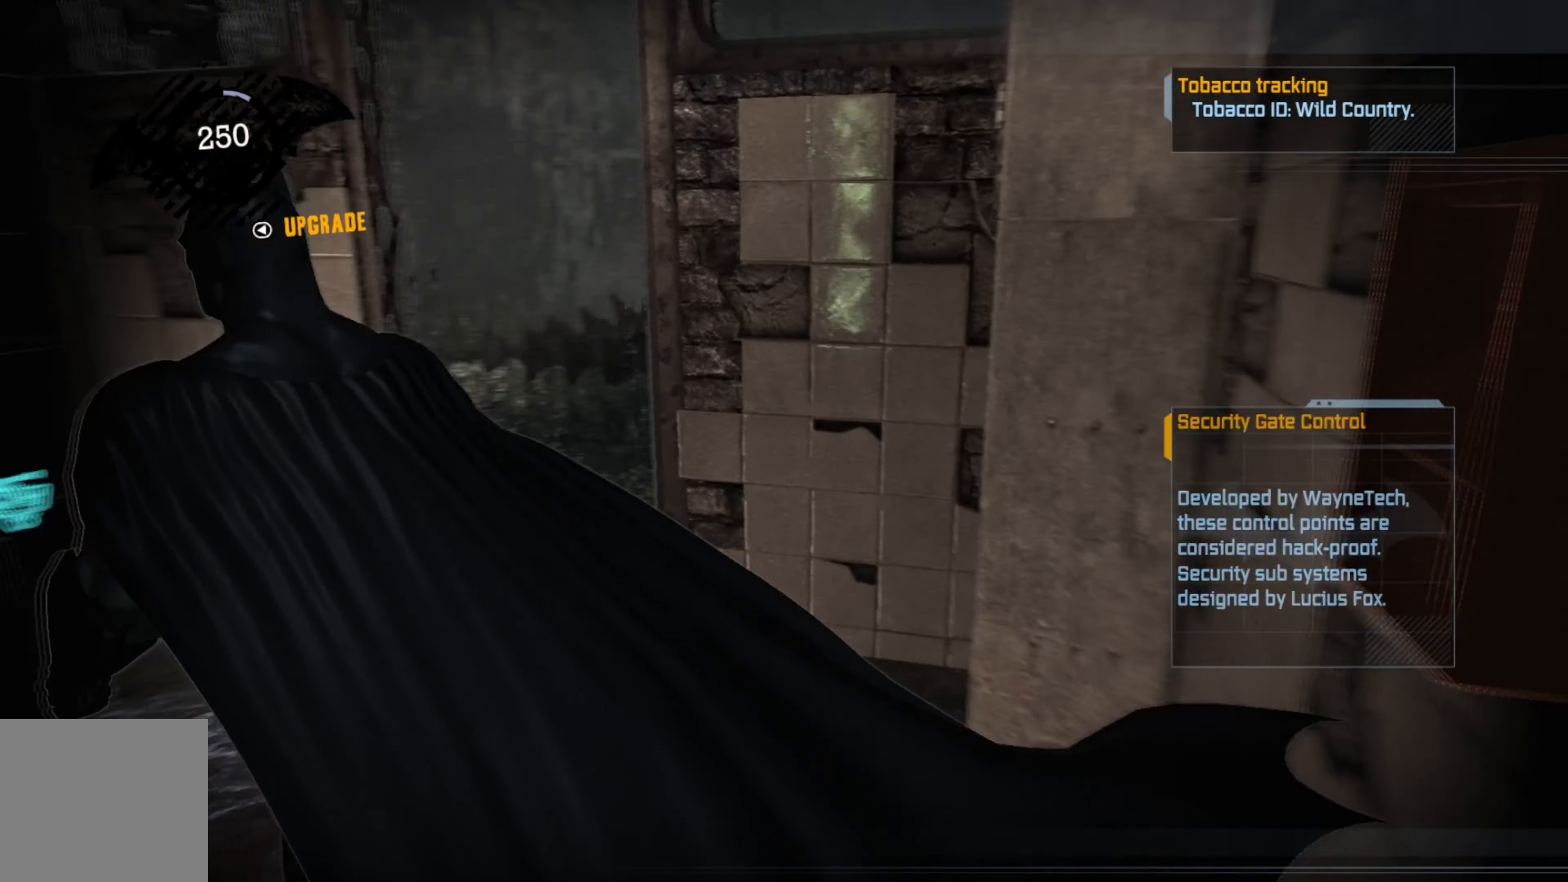
{"buttons": [], "left_stick": "center", "right_stick": "up", "events": [[20, "left_stick", "center"], [260, "right_stick", "up-left"], [480, "right_stick", "up"]]}
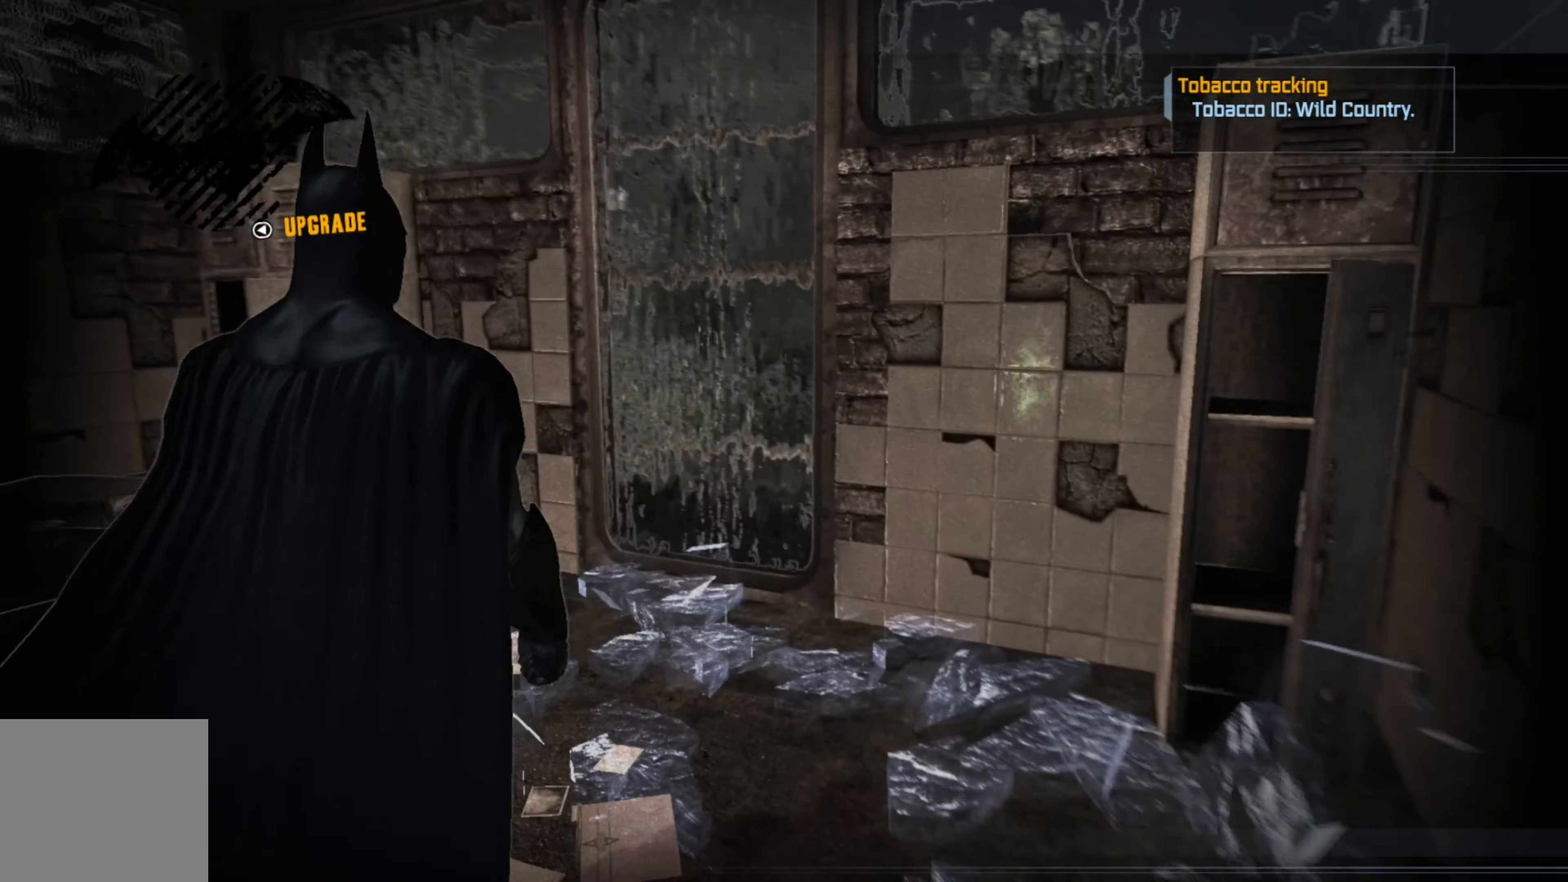
{"buttons": [], "left_stick": "center", "right_stick": "center", "events": [[160, "right_stick", "up-right"], [360, "right_stick", "right"], [460, "right_stick", "center"]]}
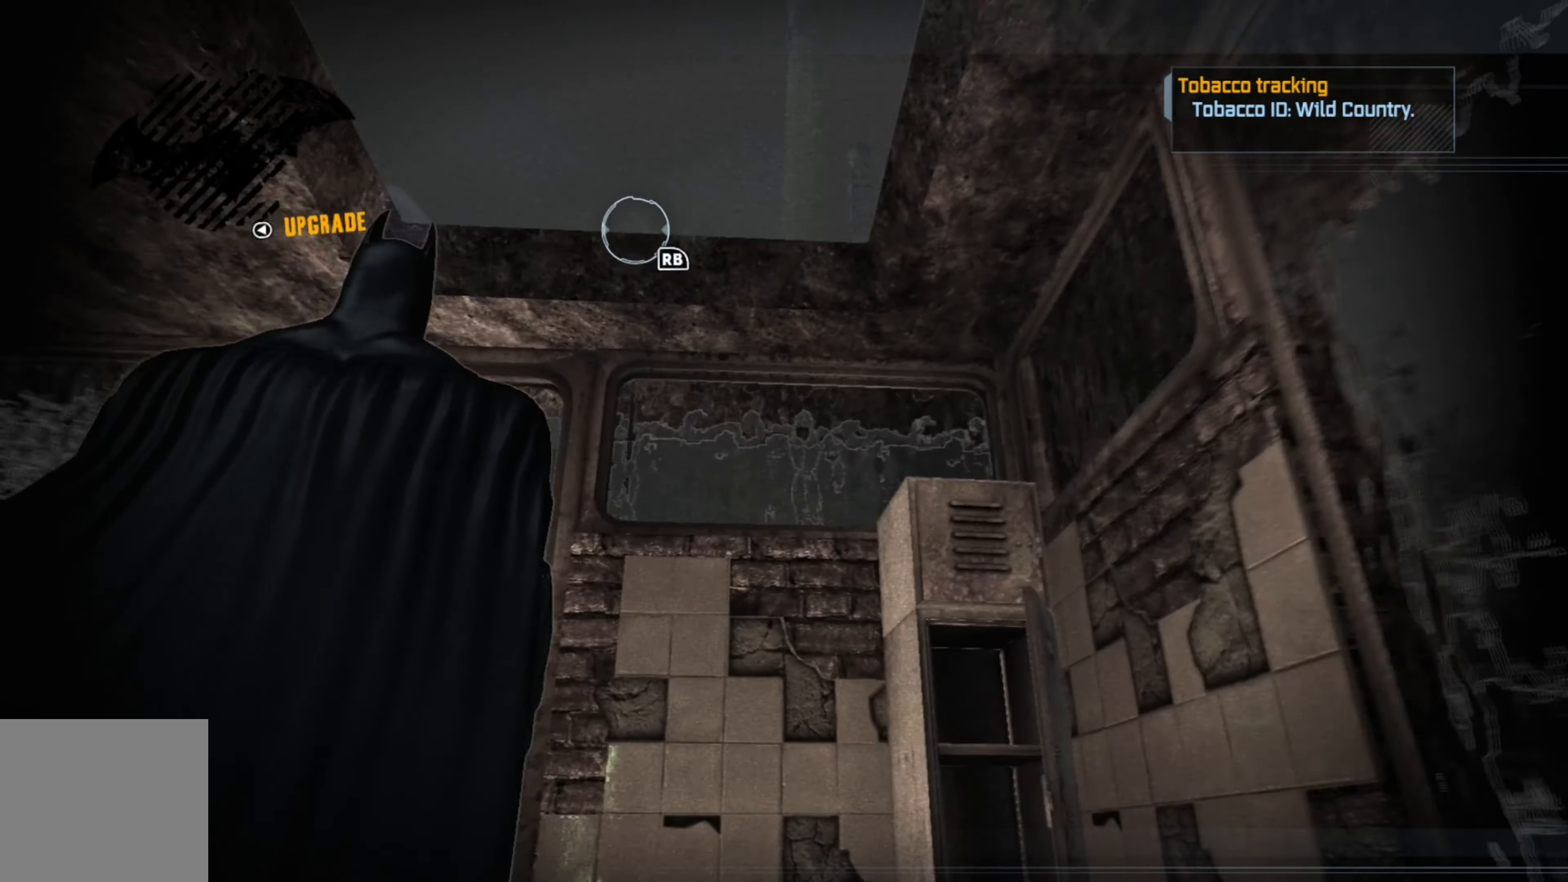
{"buttons": ["A"], "left_stick": "center", "right_stick": "center", "events": [[140, "R1", "down"], [260, "R1", "up"], [340, "A", "down"]]}
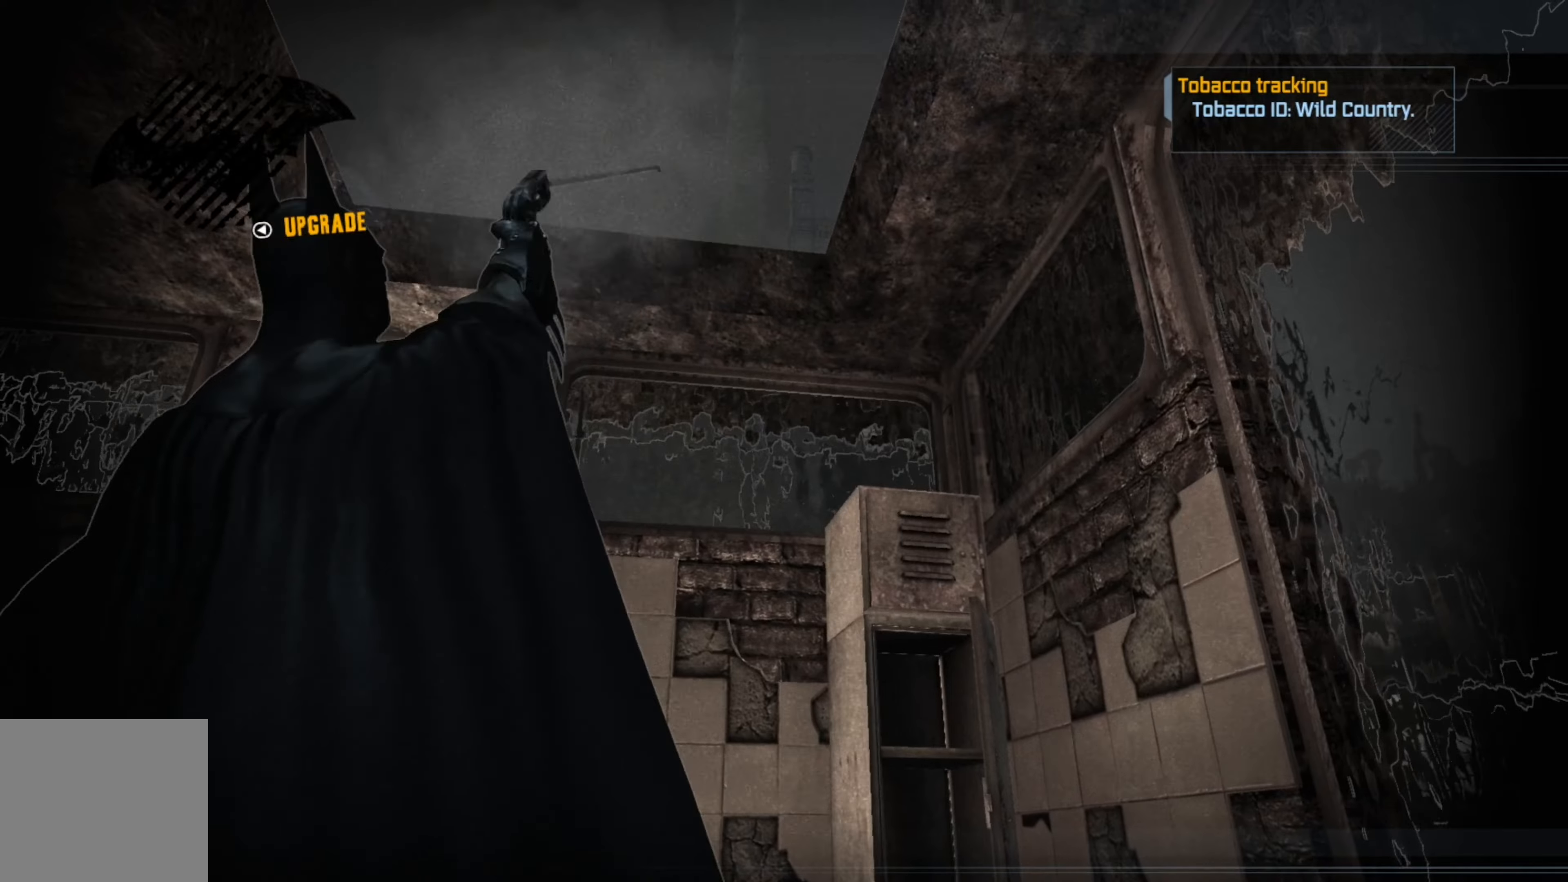
{"buttons": ["A"], "left_stick": "center", "right_stick": "center", "events": []}
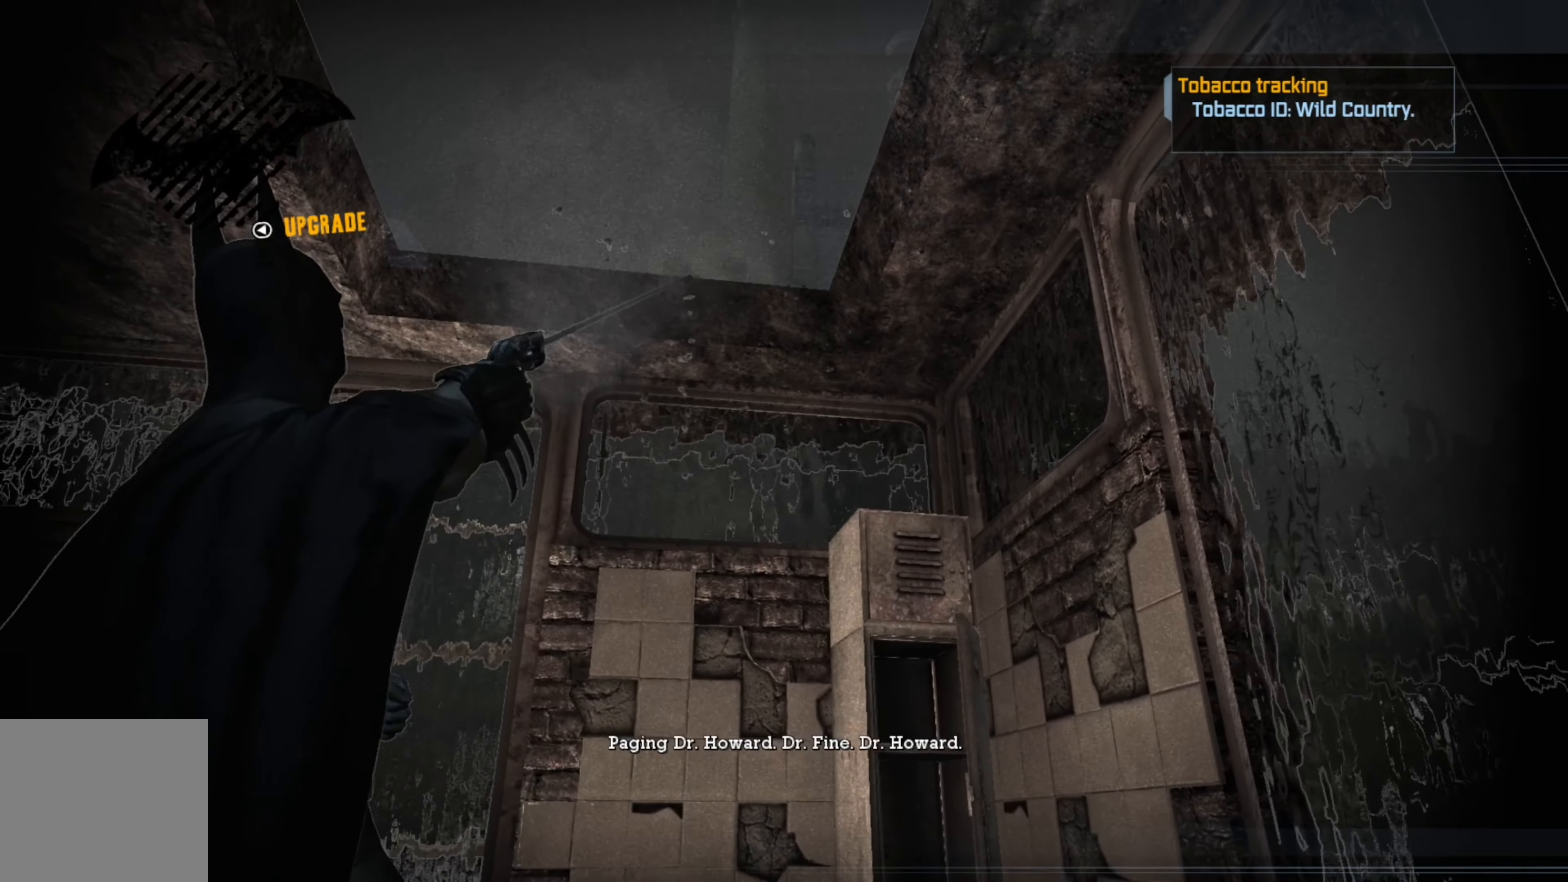
{"buttons": ["A"], "left_stick": "center", "right_stick": "center", "events": []}
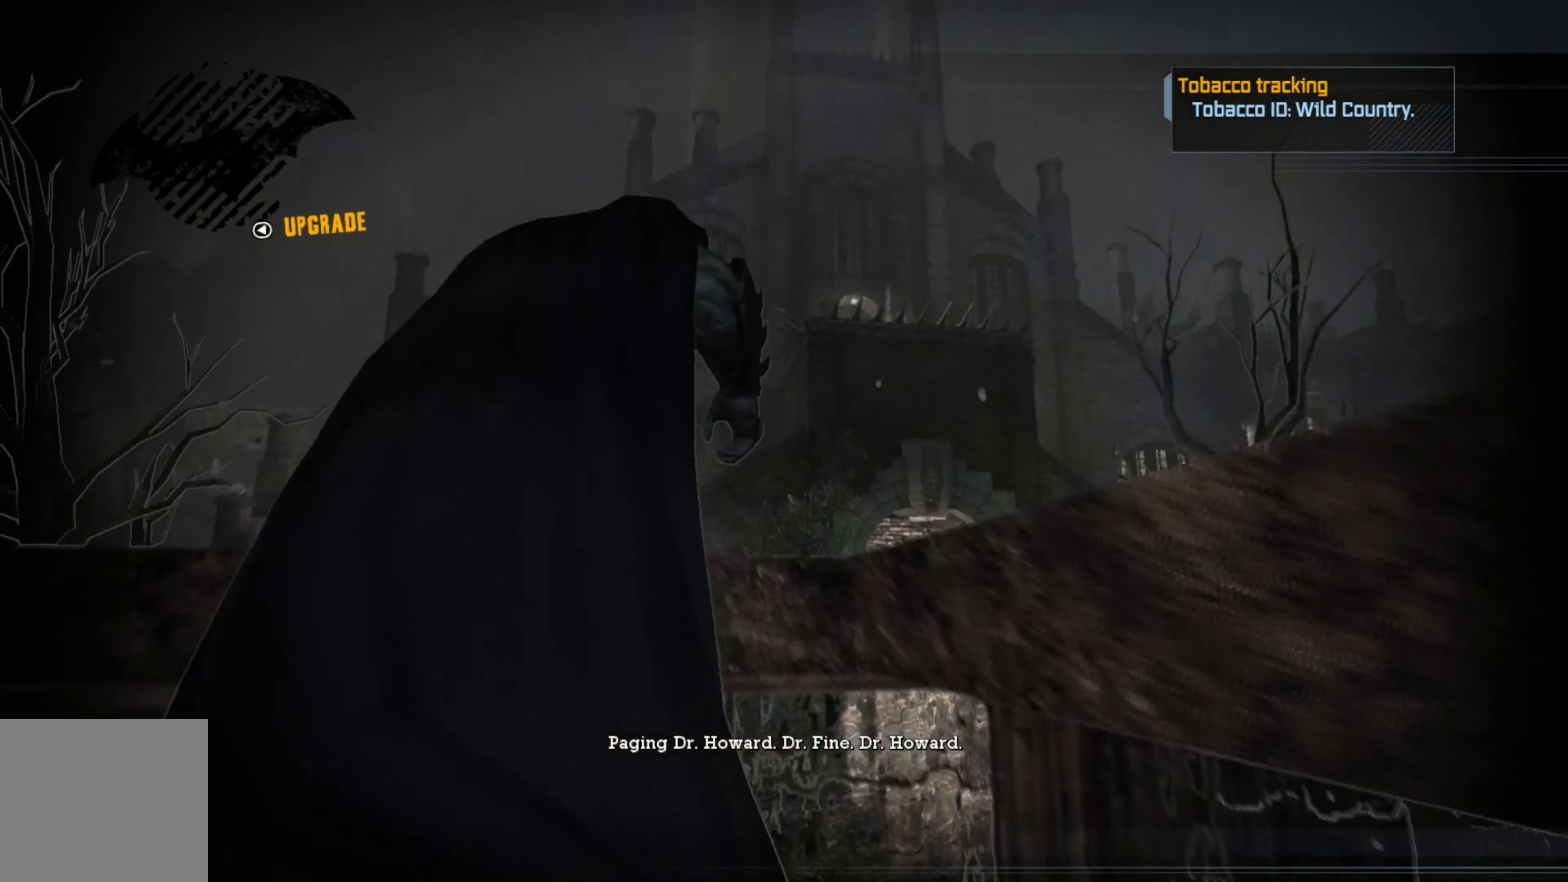
{"buttons": [], "left_stick": "center", "right_stick": "center", "events": [[200, "A", "up"]]}
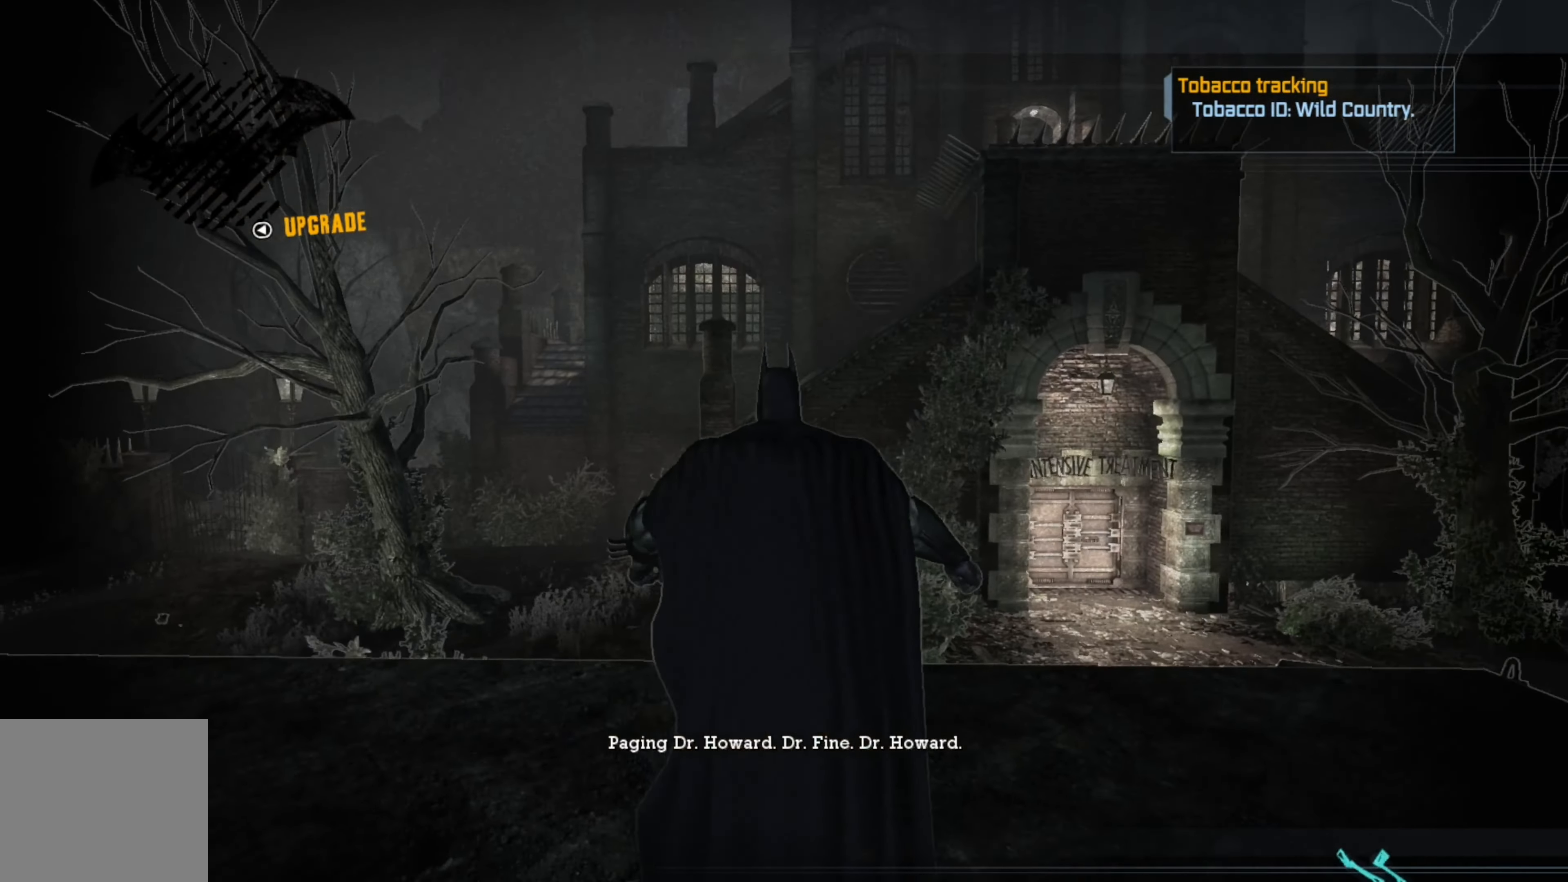
{"buttons": [], "left_stick": "center", "right_stick": "center", "events": [[60, "right_stick", "down"], [400, "right_stick", "center"]]}
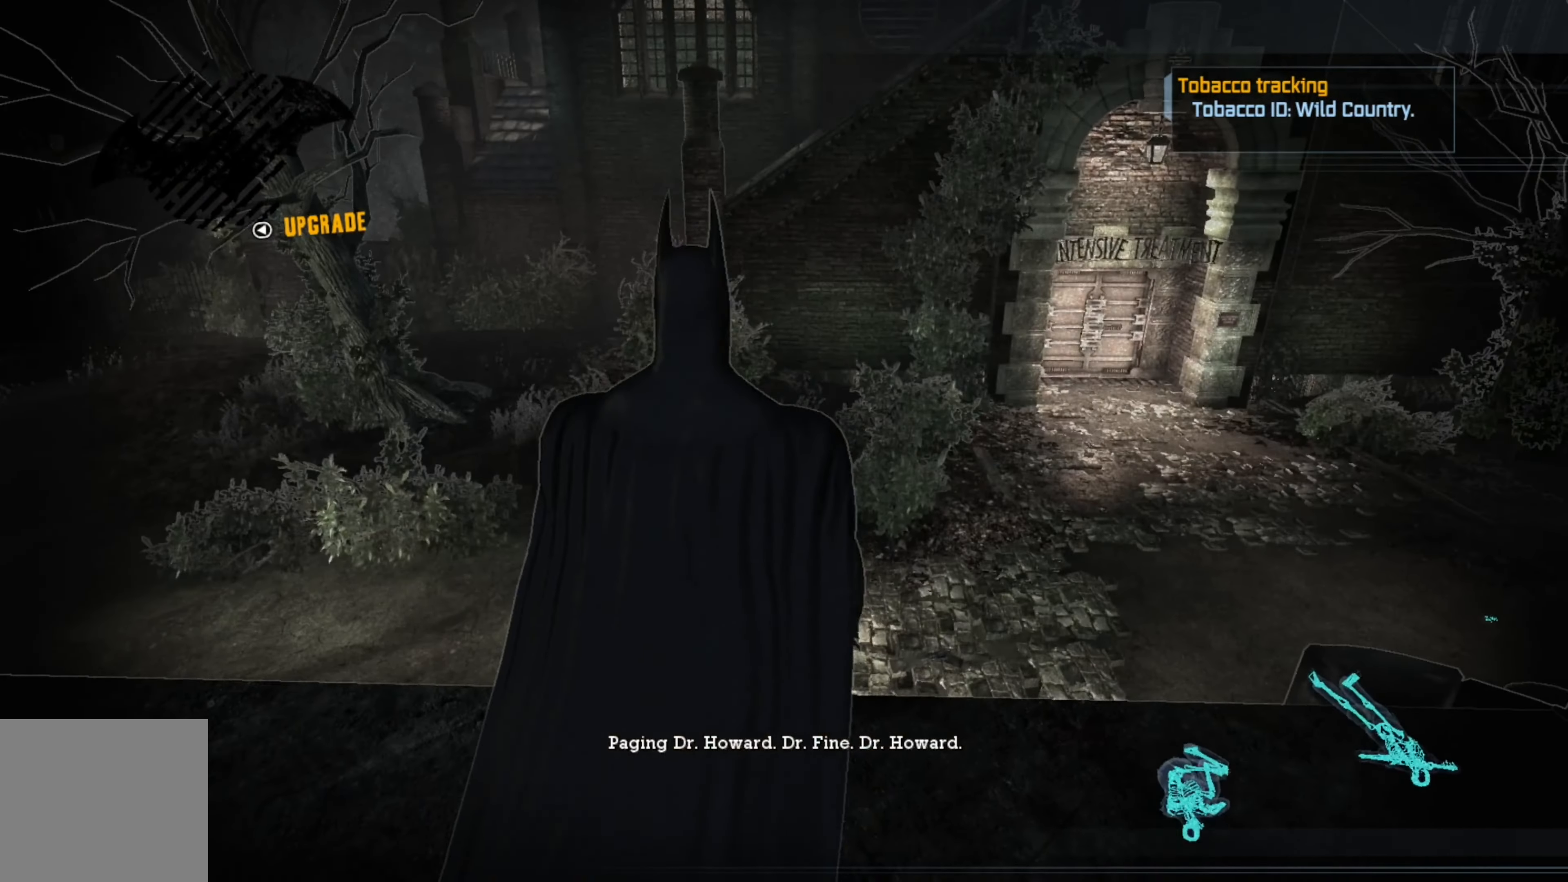
{"buttons": [], "left_stick": "center", "right_stick": "right", "events": [[100, "right_stick", "right"]]}
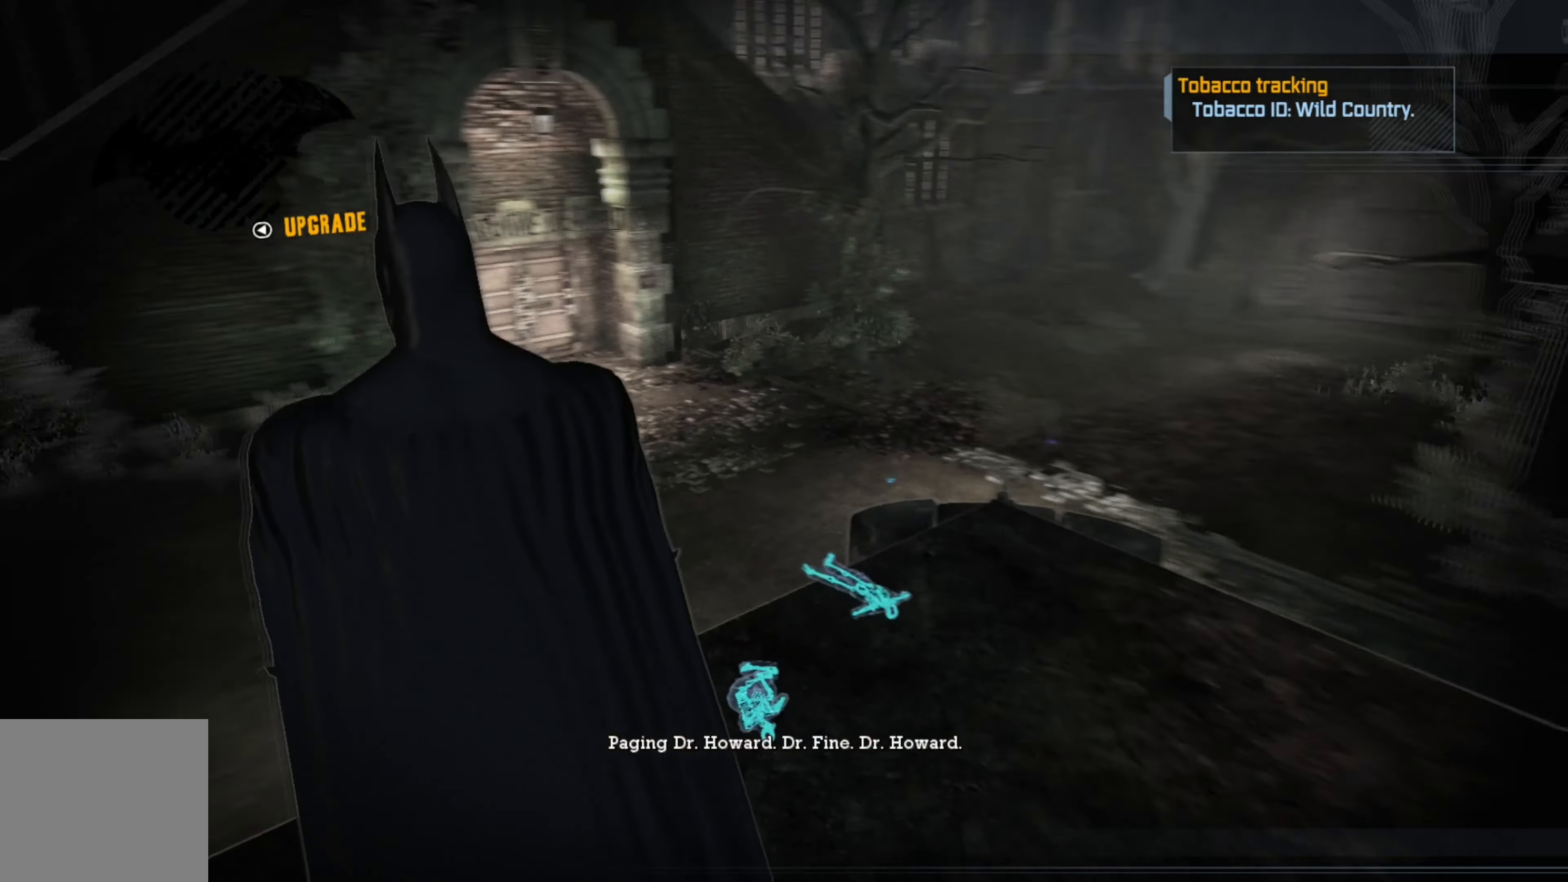
{"buttons": [], "left_stick": "up", "right_stick": "center", "events": [[80, "left_stick", "up"], [280, "right_stick", "center"]]}
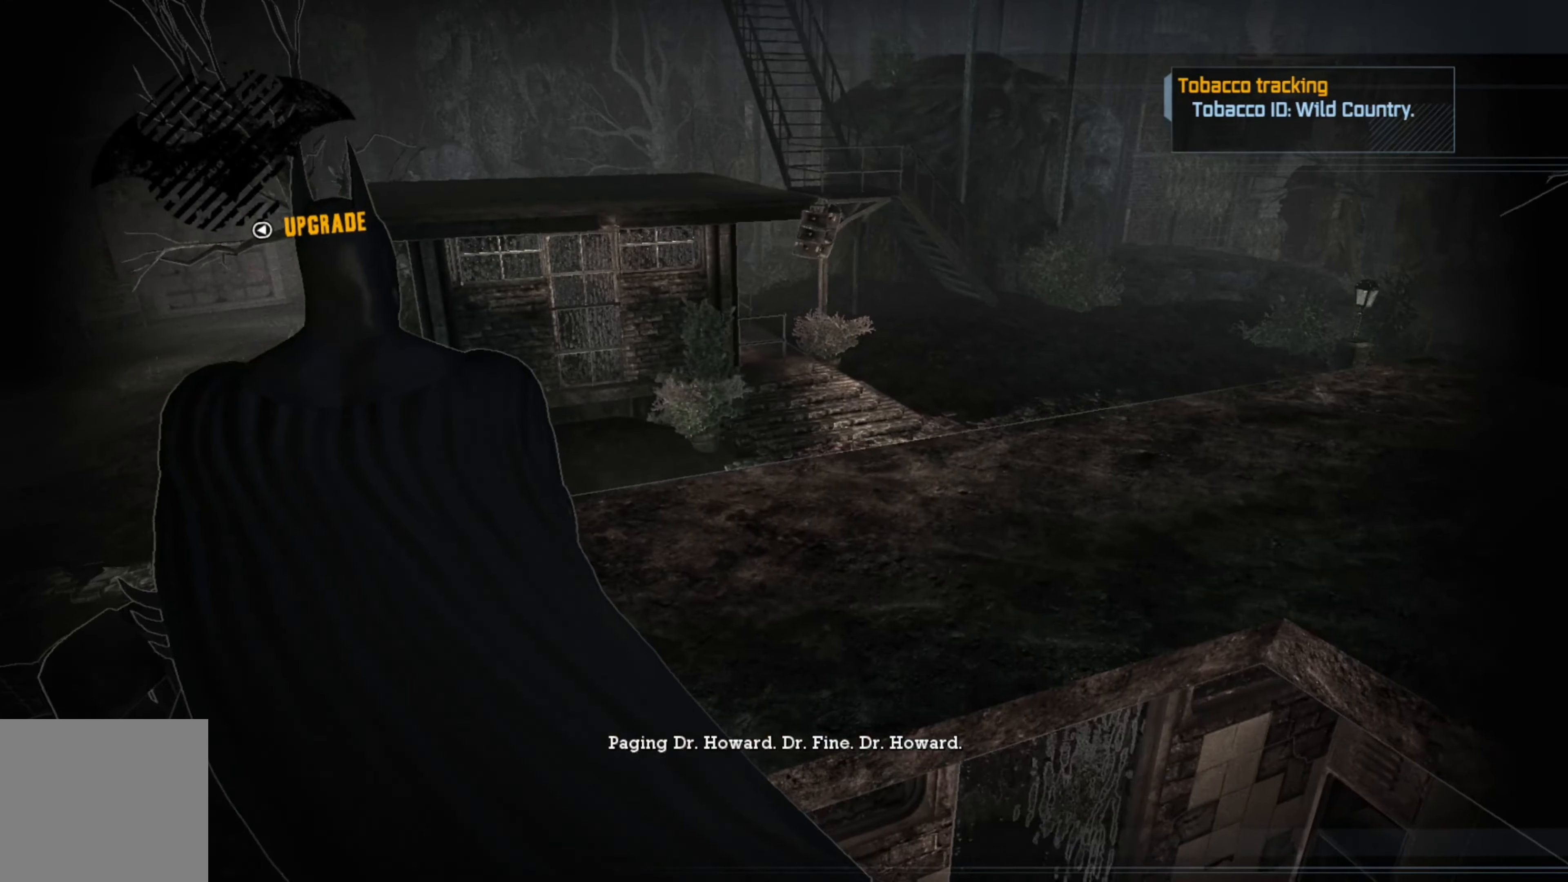
{"buttons": [], "left_stick": "up", "right_stick": "center", "events": [[160, "right_stick", "right"], [360, "right_stick", "center"]]}
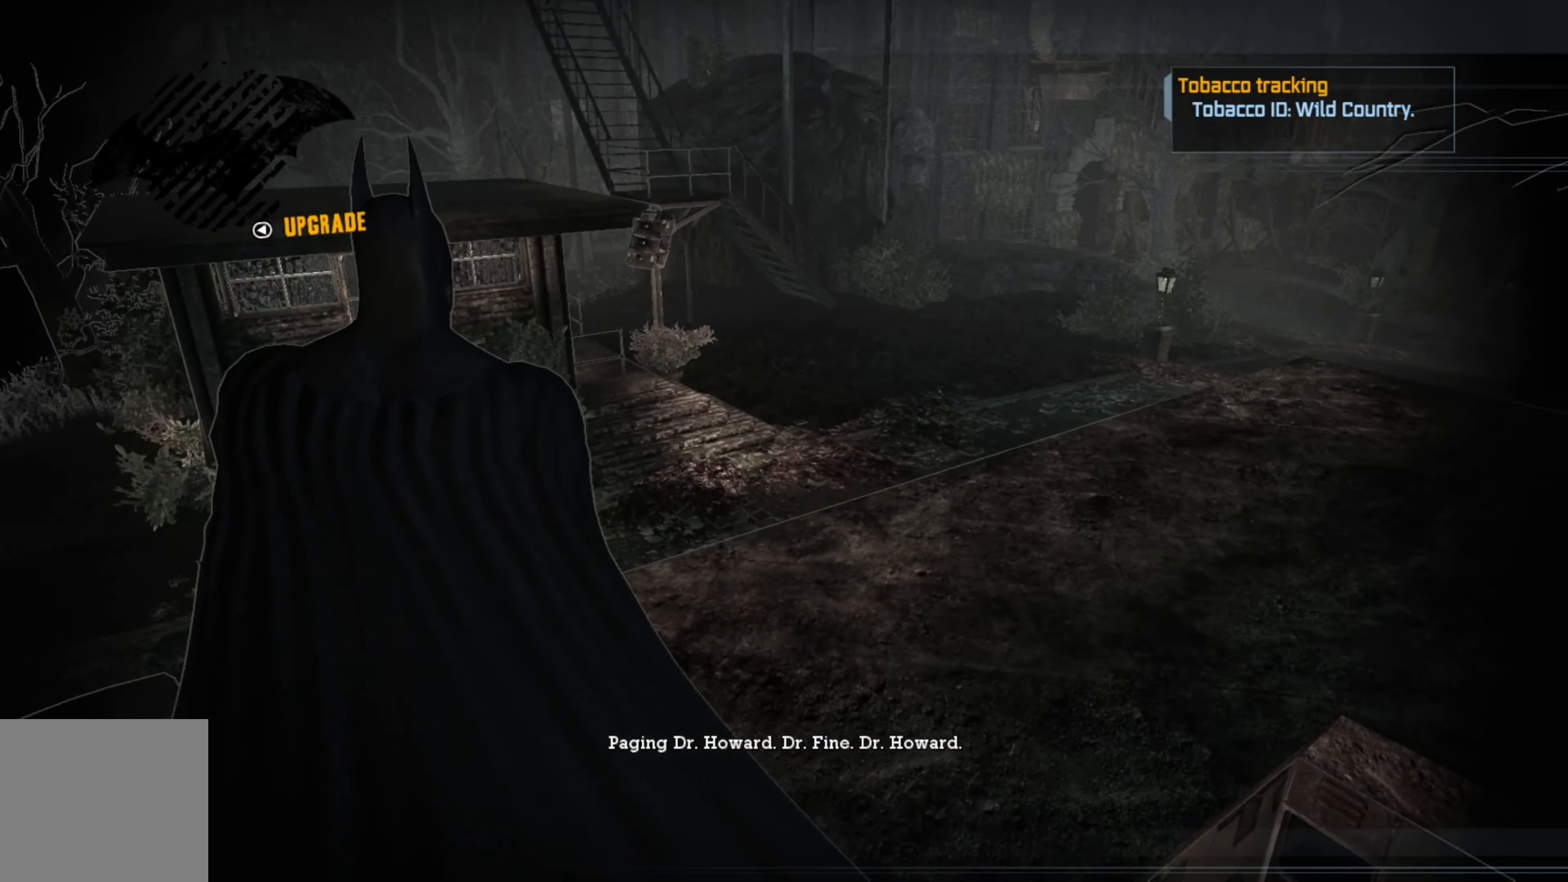
{"buttons": [], "left_stick": "up-right", "right_stick": "center", "events": [[460, "left_stick", "up-right"]]}
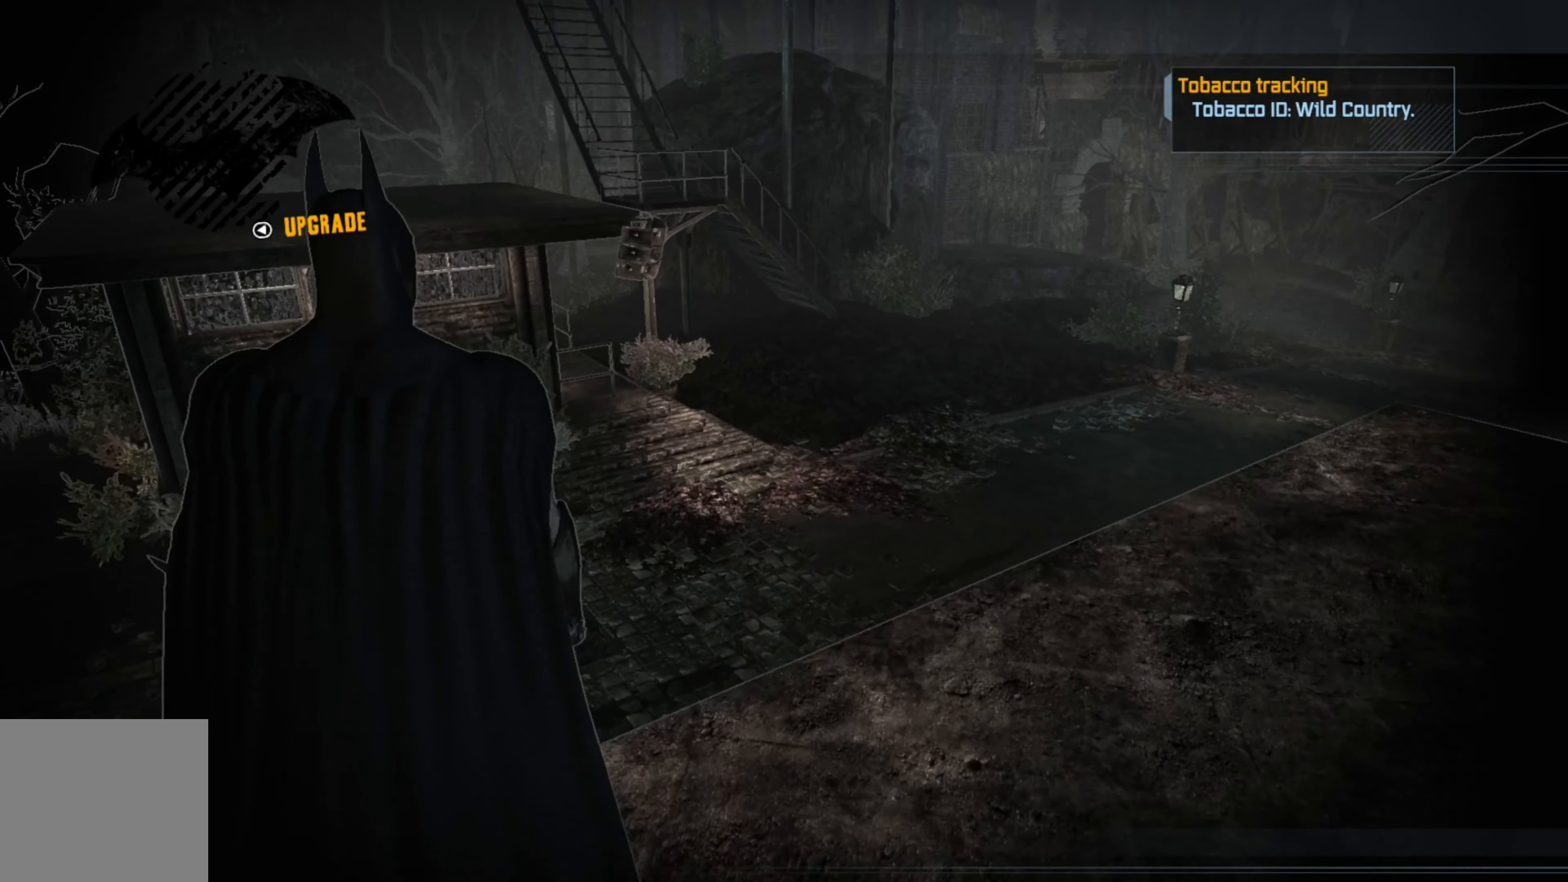
{"buttons": [], "left_stick": "up-right", "right_stick": "center", "events": []}
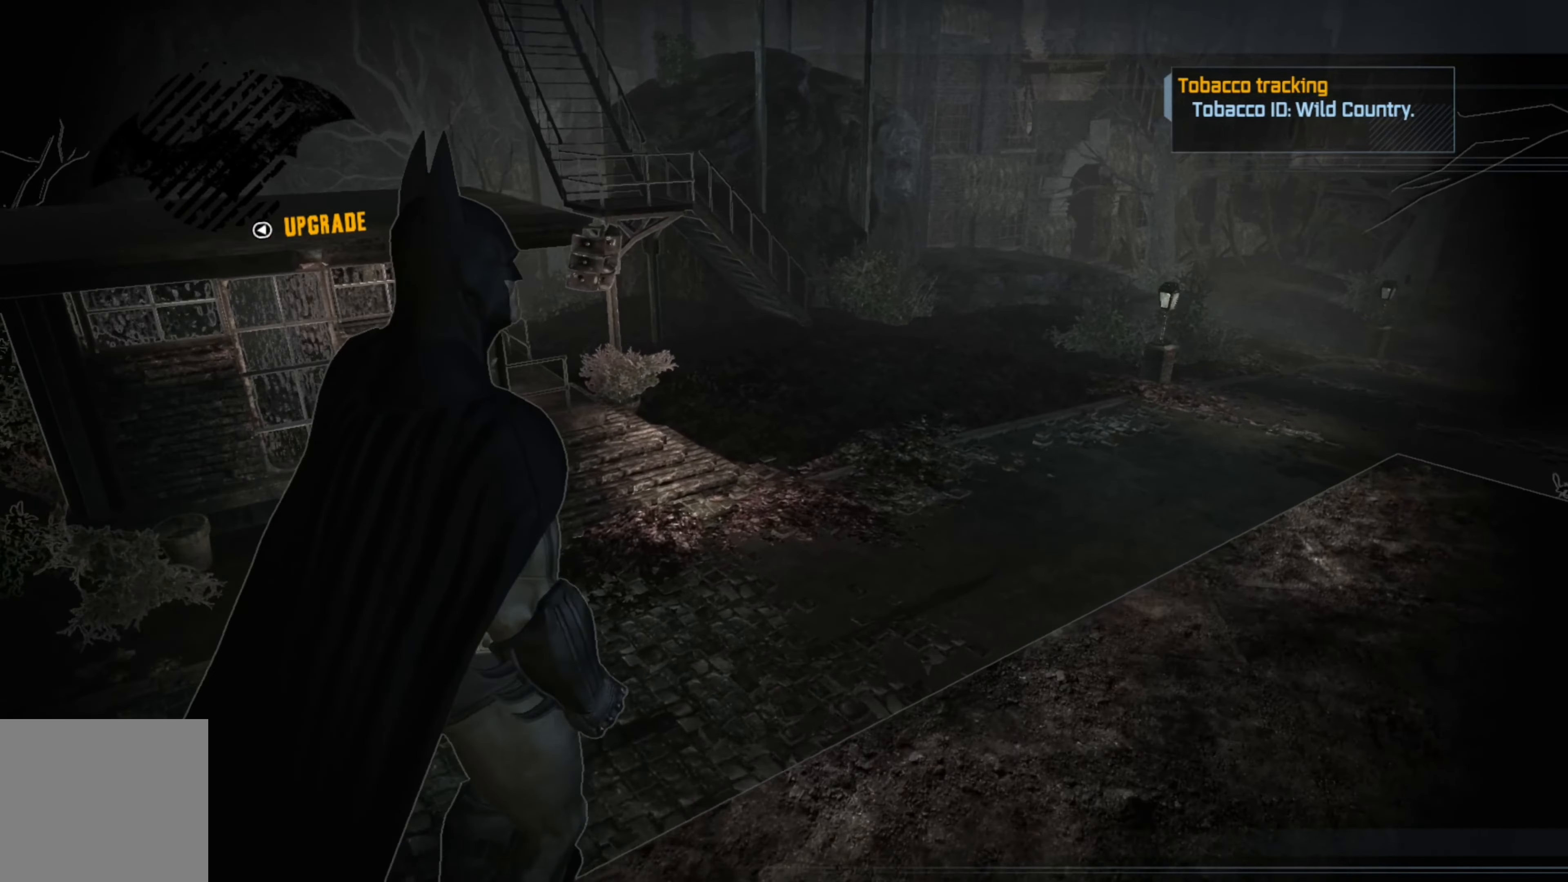
{"buttons": [], "left_stick": "up-right", "right_stick": "center", "events": [[120, "right_stick", "right"], [480, "right_stick", "center"]]}